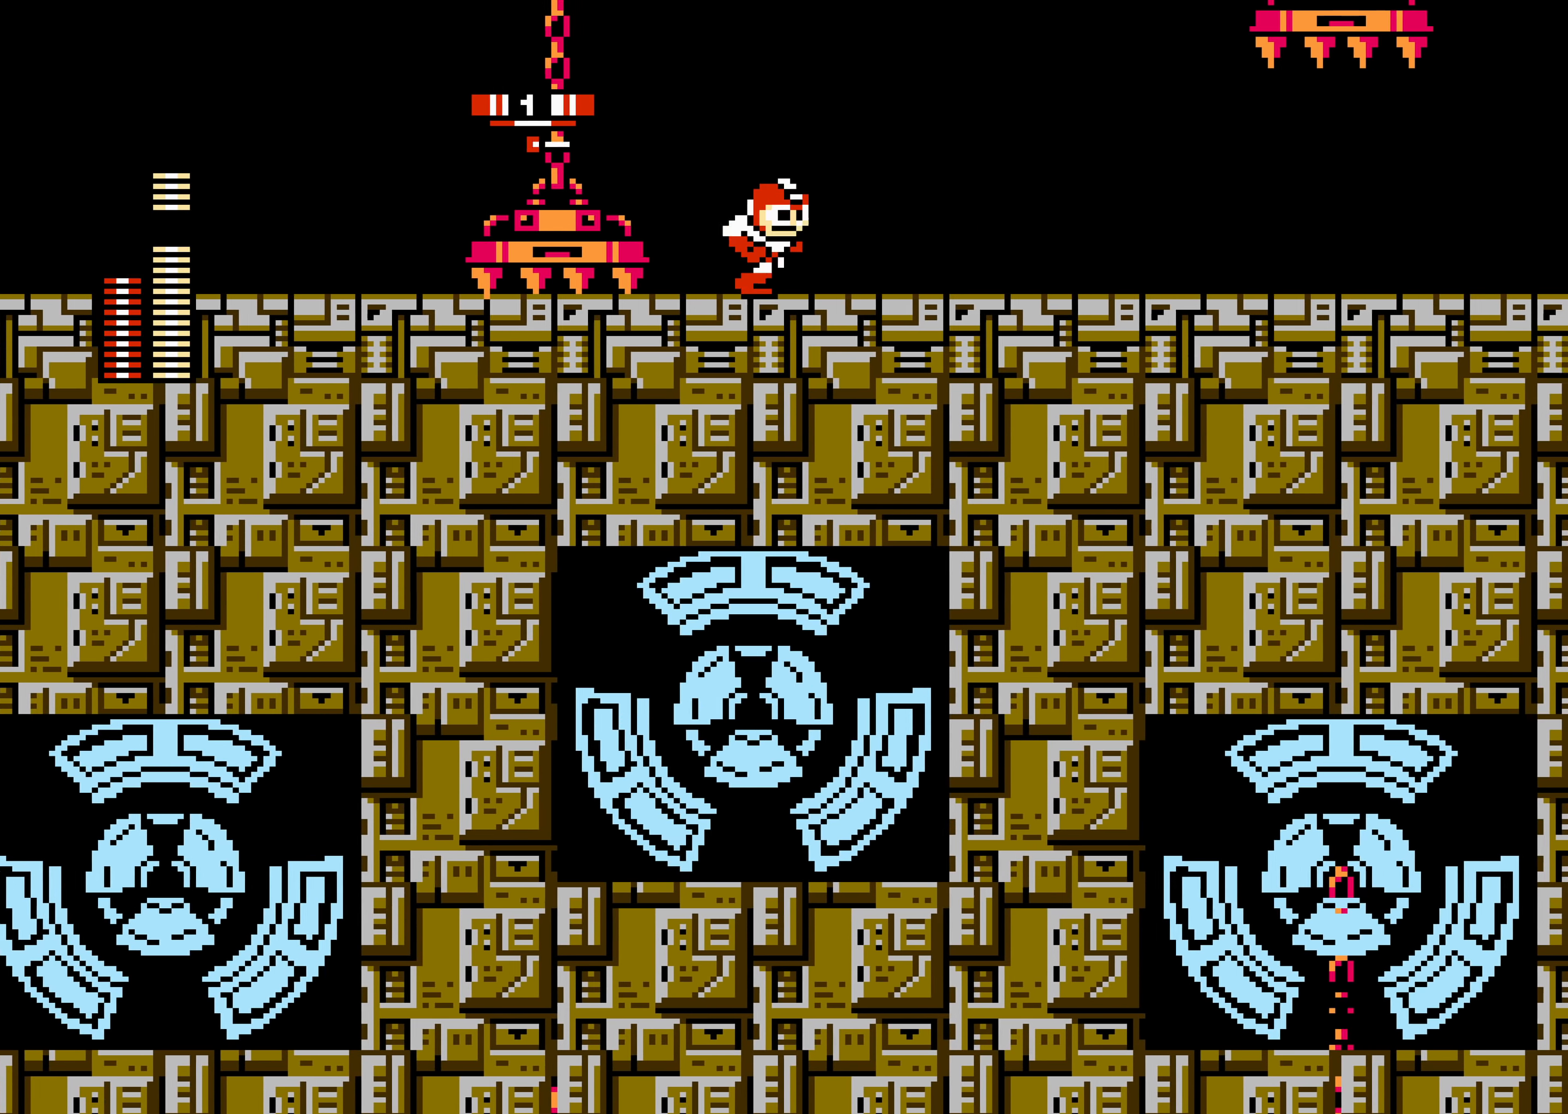
Gameplay with a controller (Nintendo layout); each line is a JSON object with the inputs held at the frame after it. "events" lists button and stick changes between this image and that frame as [ms after this image, input, new state], when the widget could be followed in between. Not read: L3 R3.
{"buttons": ["DPAD_RIGHT"], "events": []}
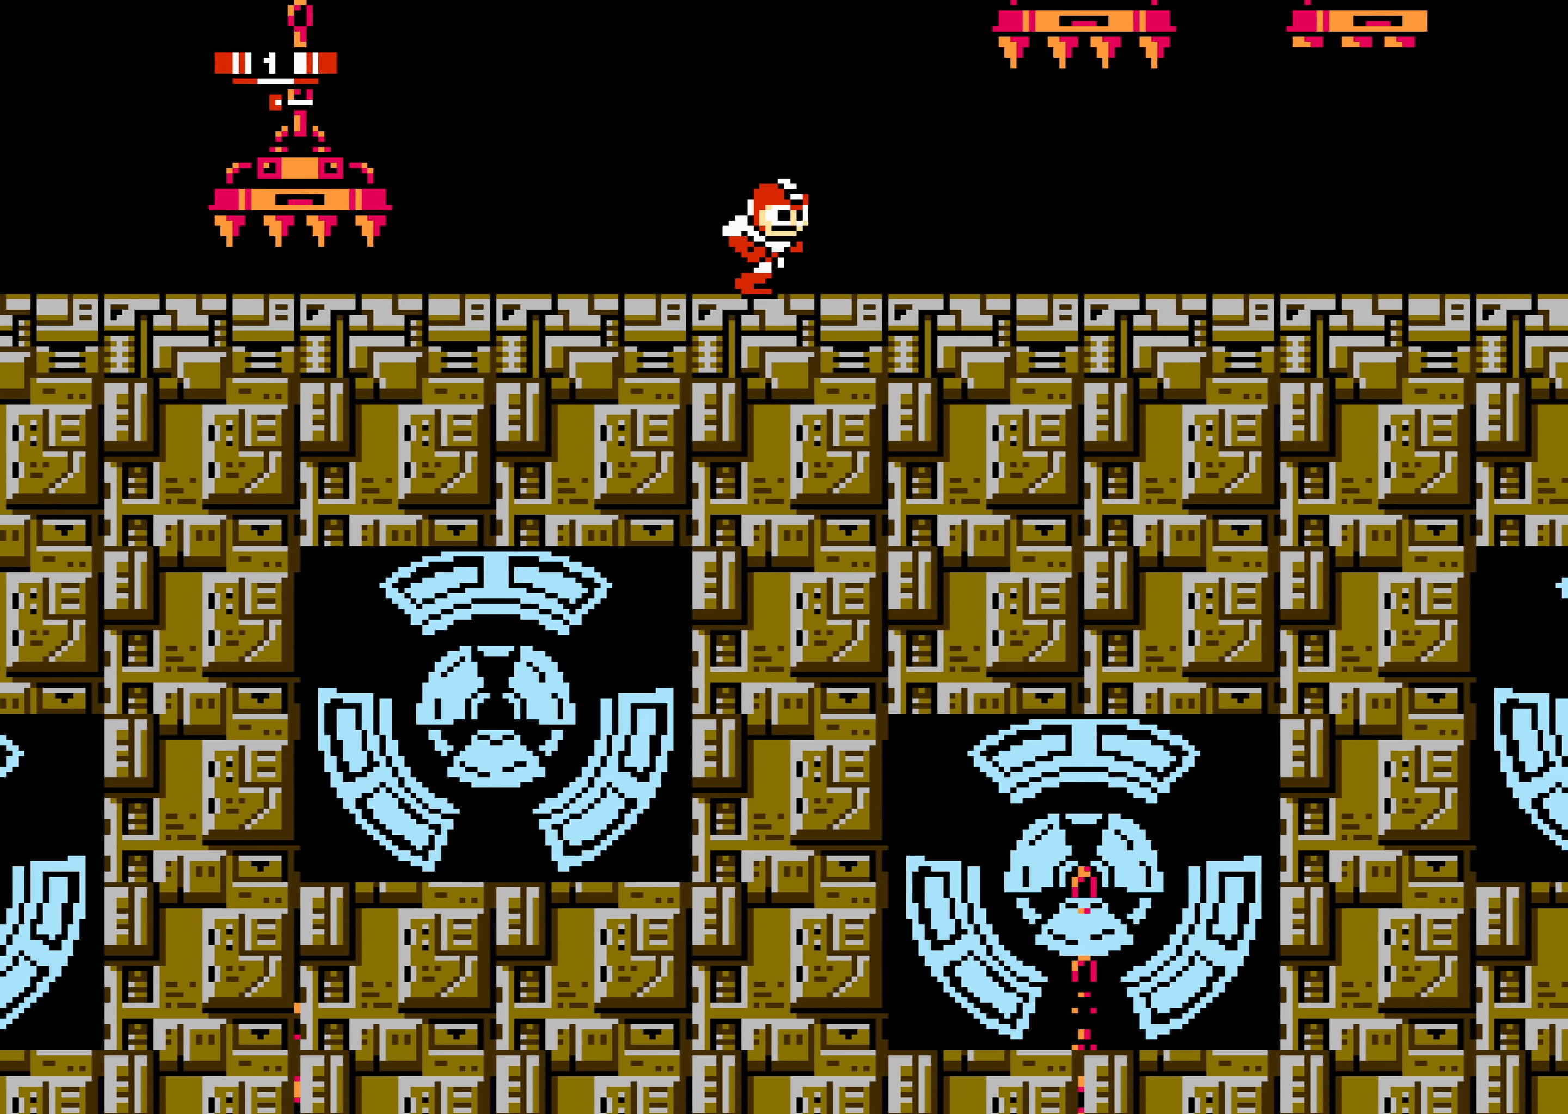
{"buttons": ["A", "DPAD_RIGHT"], "events": [[100, "A", "down"], [300, "A", "up"], [500, "A", "down"]]}
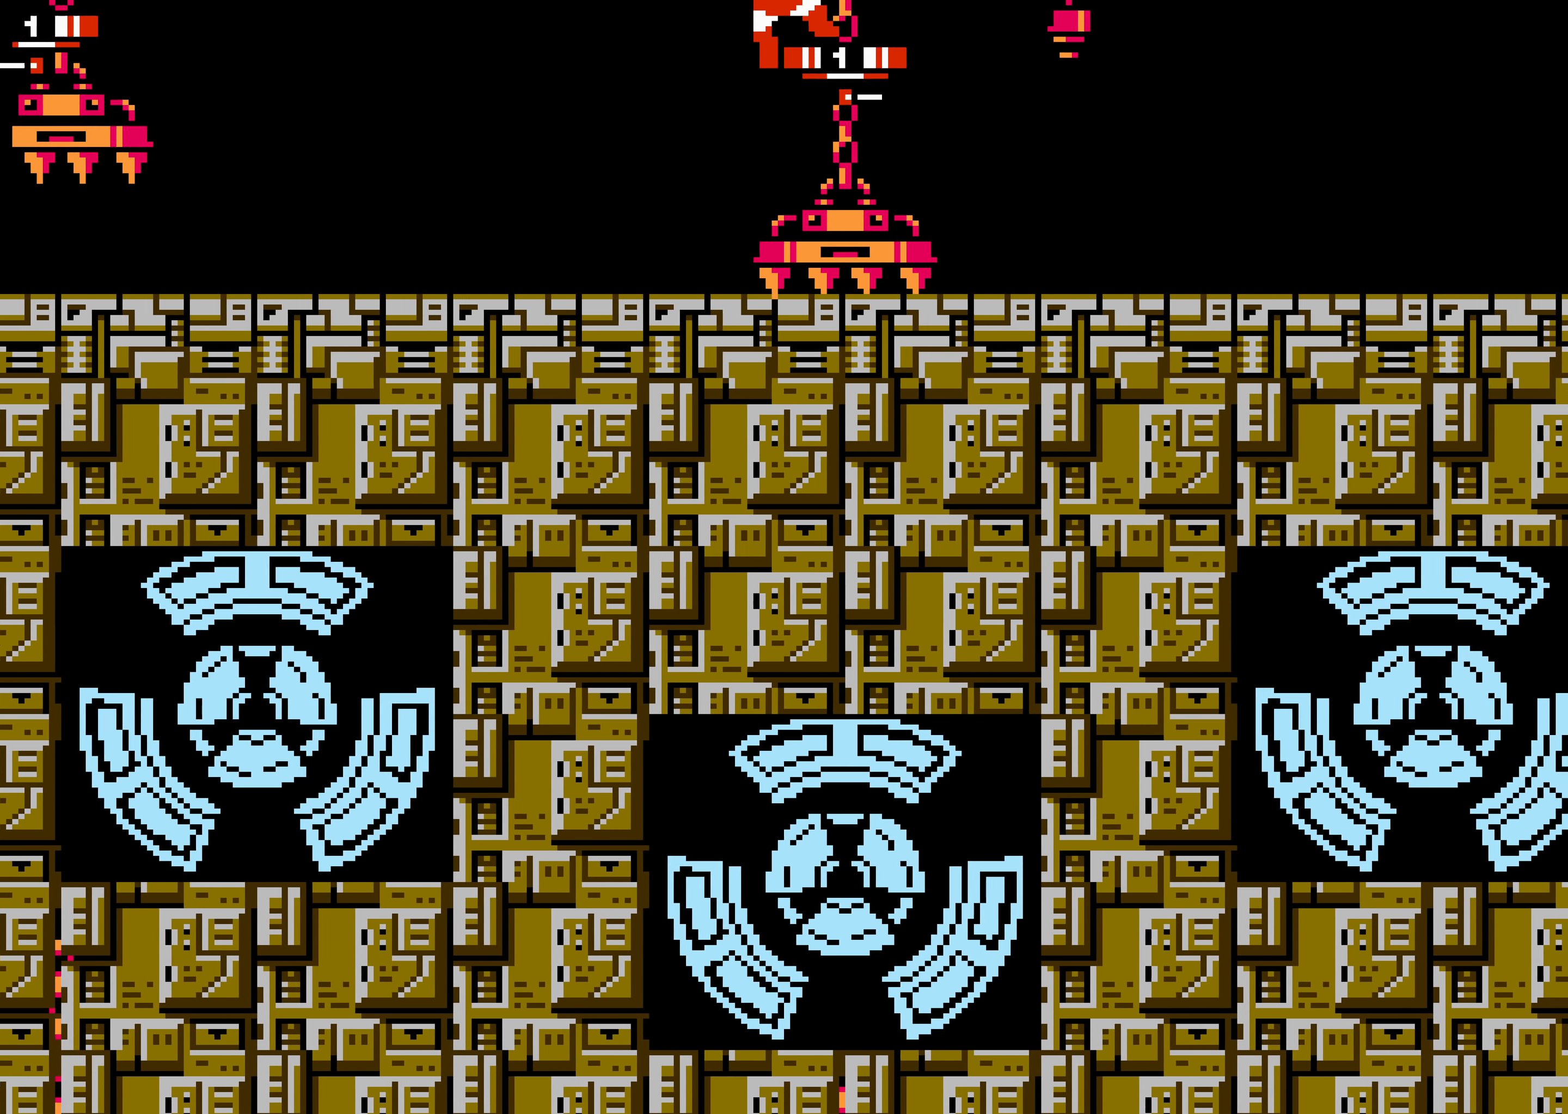
{"buttons": ["DPAD_RIGHT"], "events": [[67, "A", "up"], [333, "A", "down"], [500, "A", "up"]]}
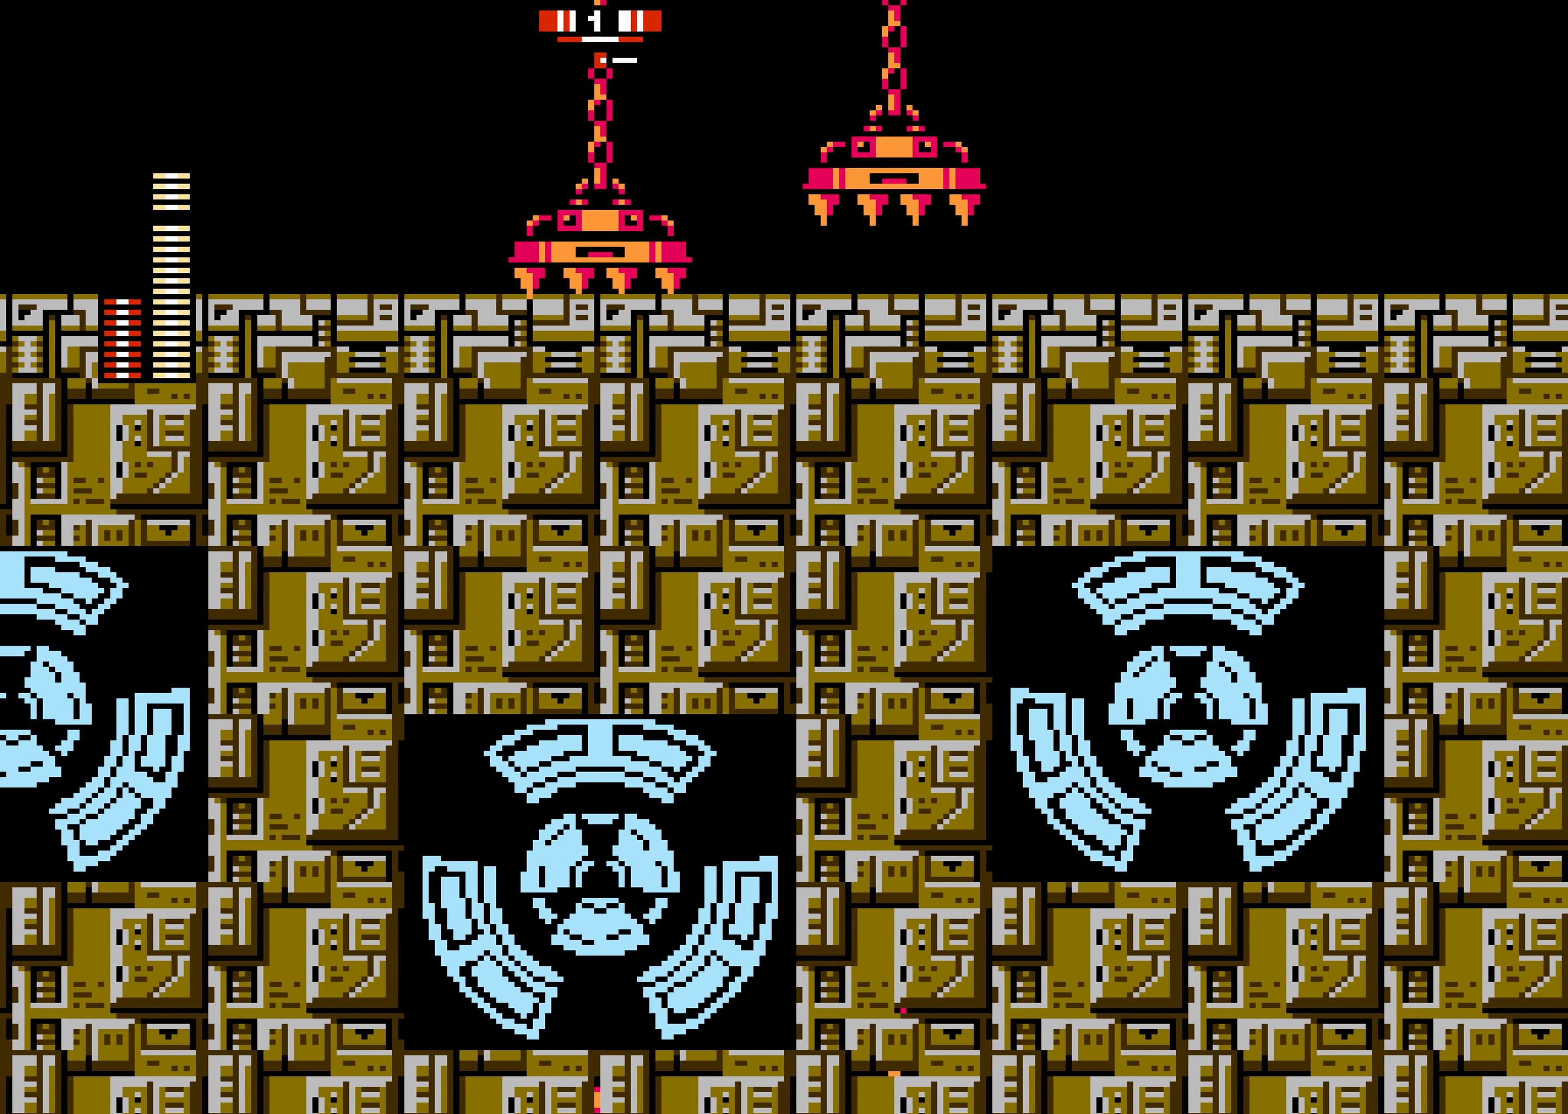
{"buttons": ["DPAD_RIGHT"], "events": []}
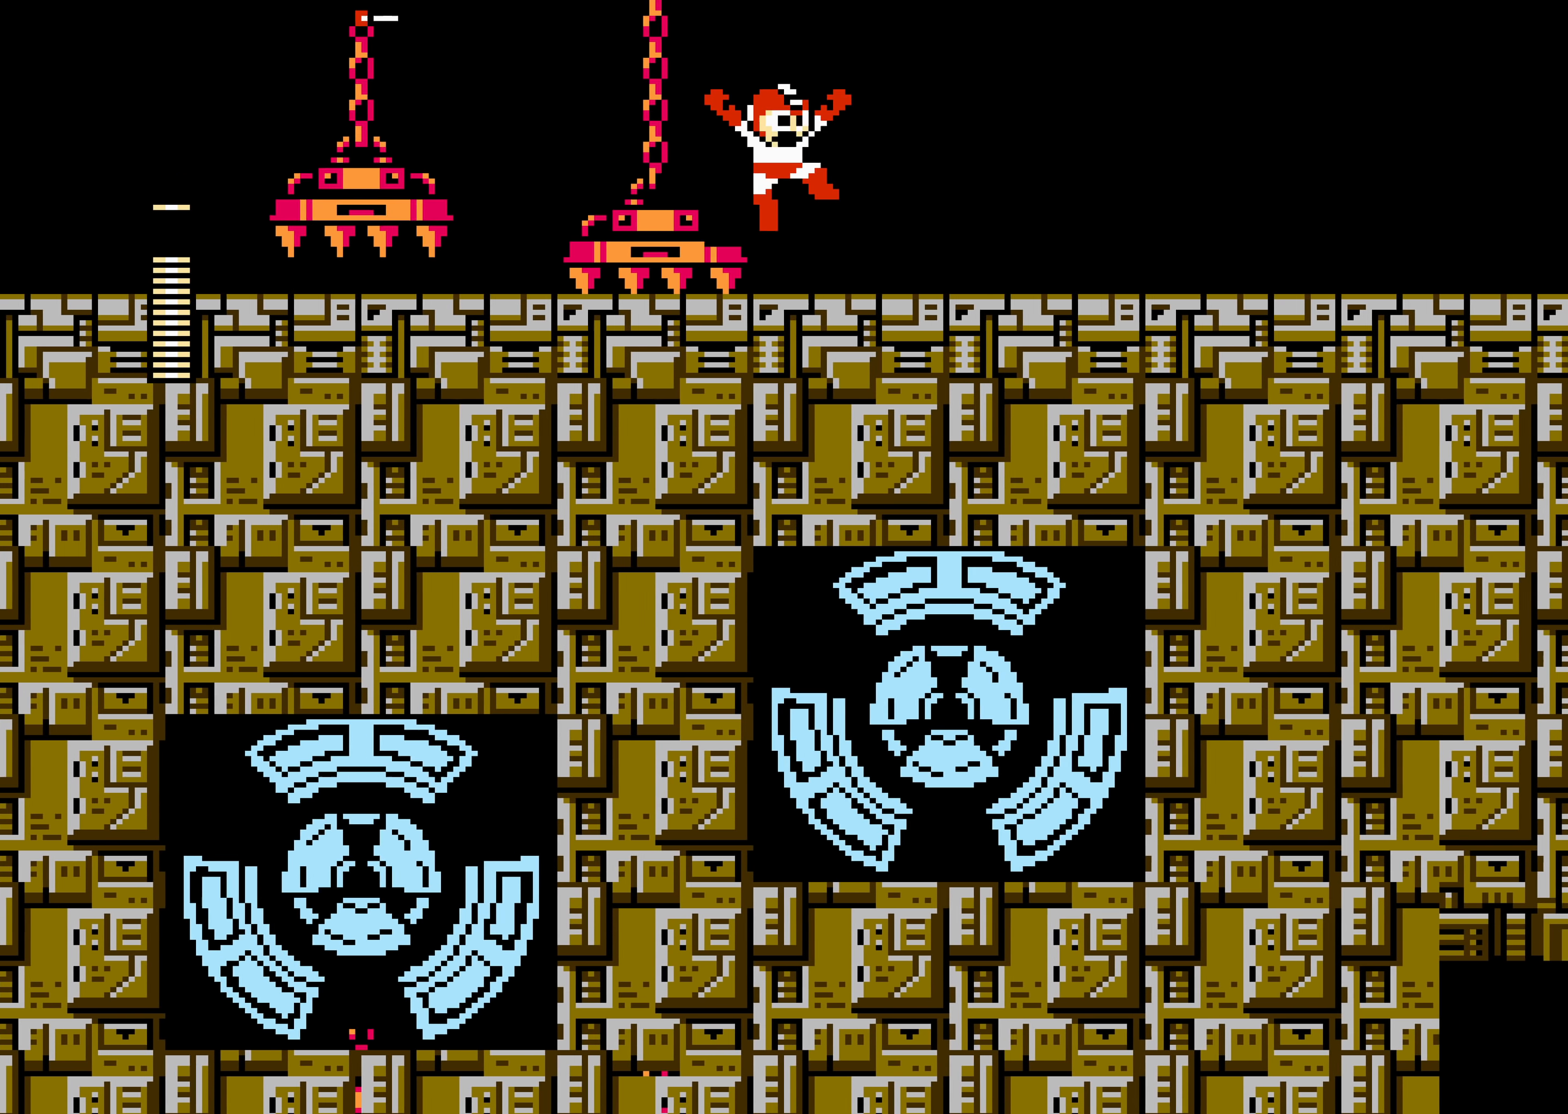
{"buttons": ["DPAD_RIGHT"], "events": []}
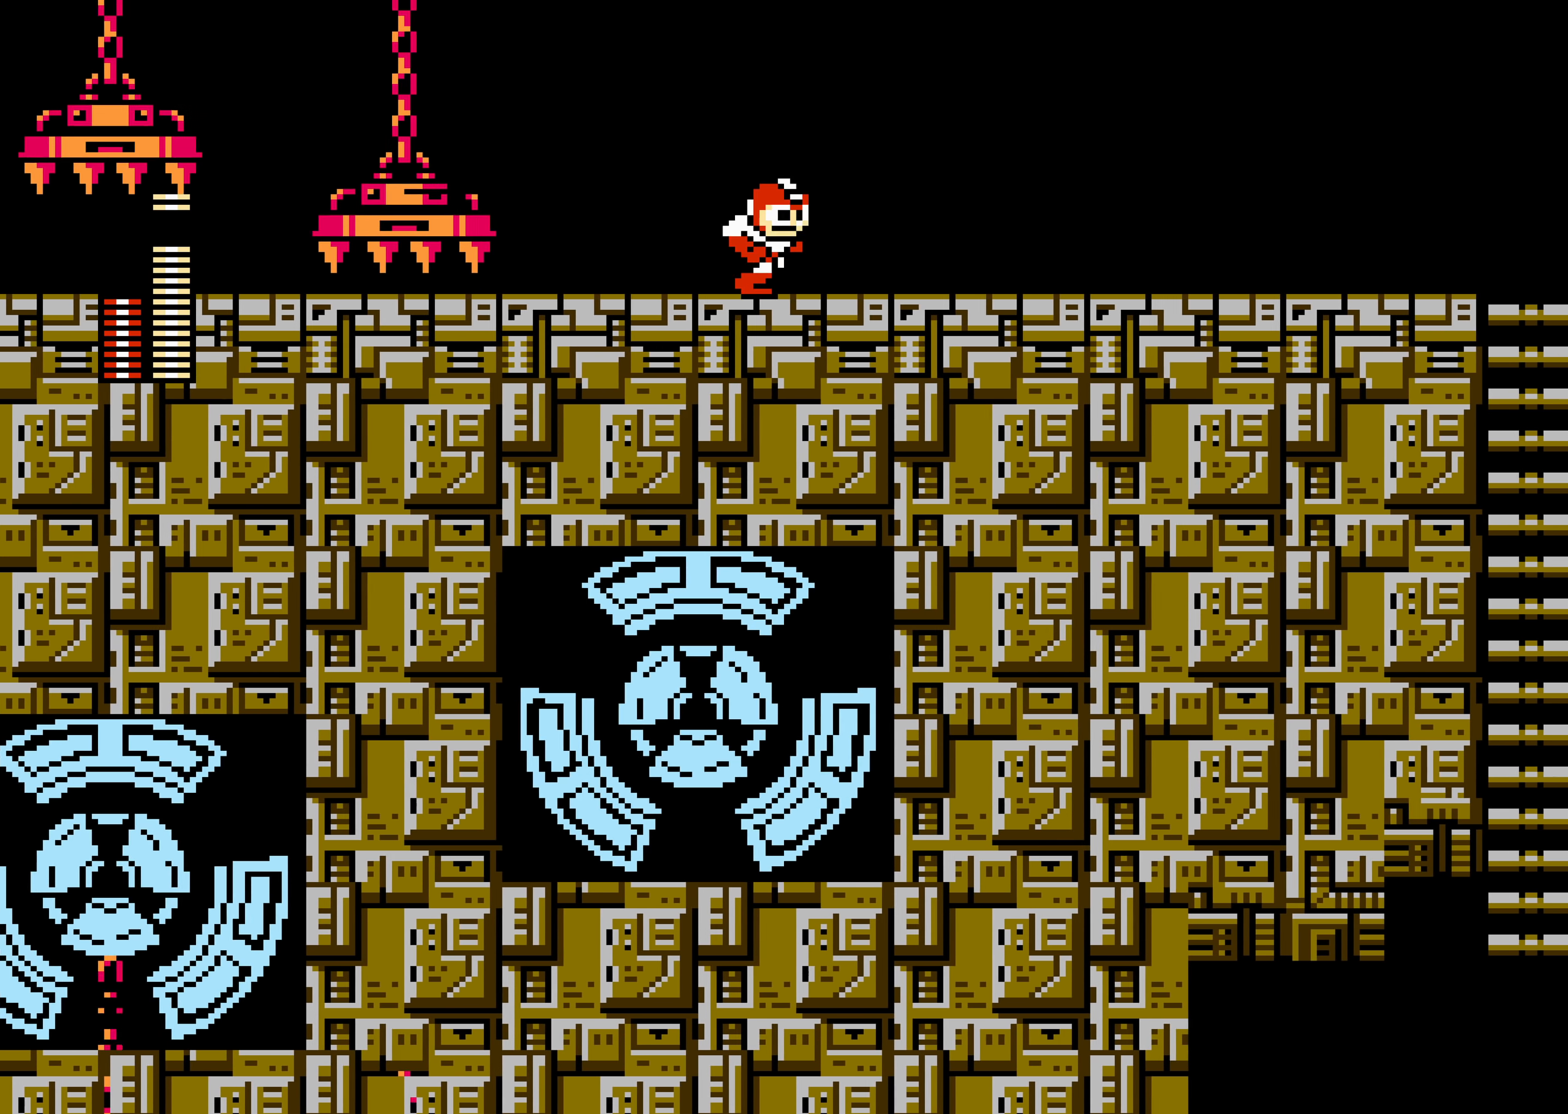
{"buttons": ["DPAD_RIGHT"], "events": []}
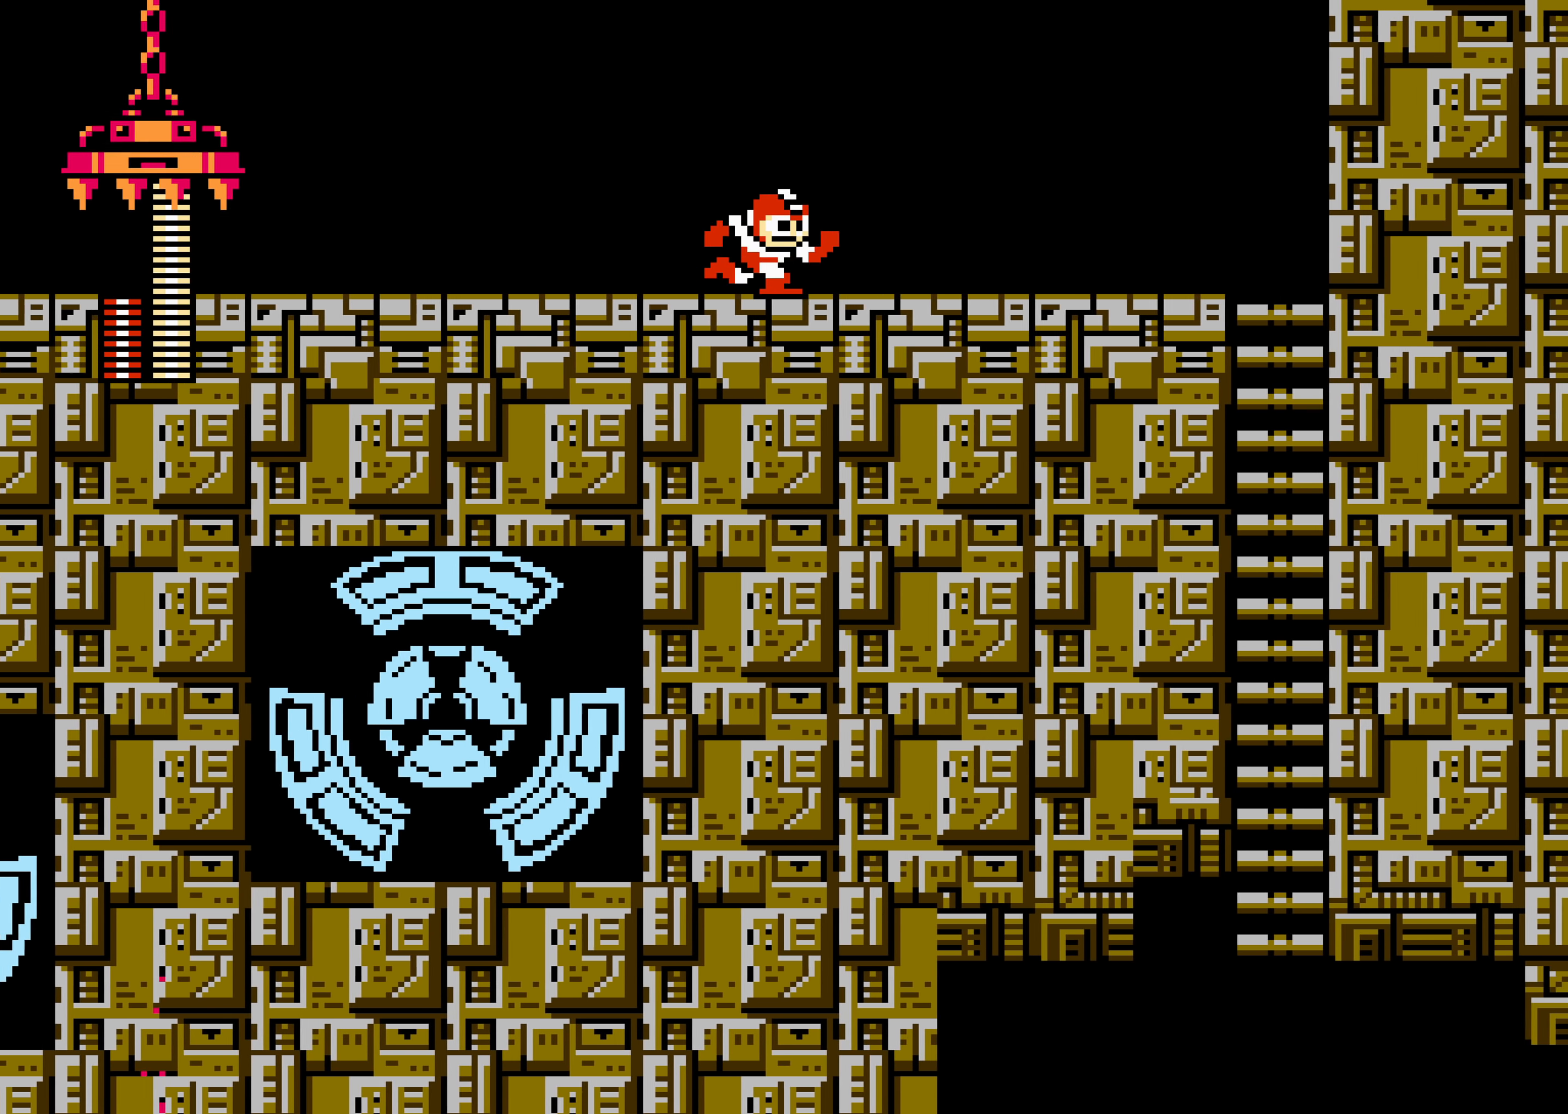
{"buttons": ["DPAD_RIGHT"], "events": []}
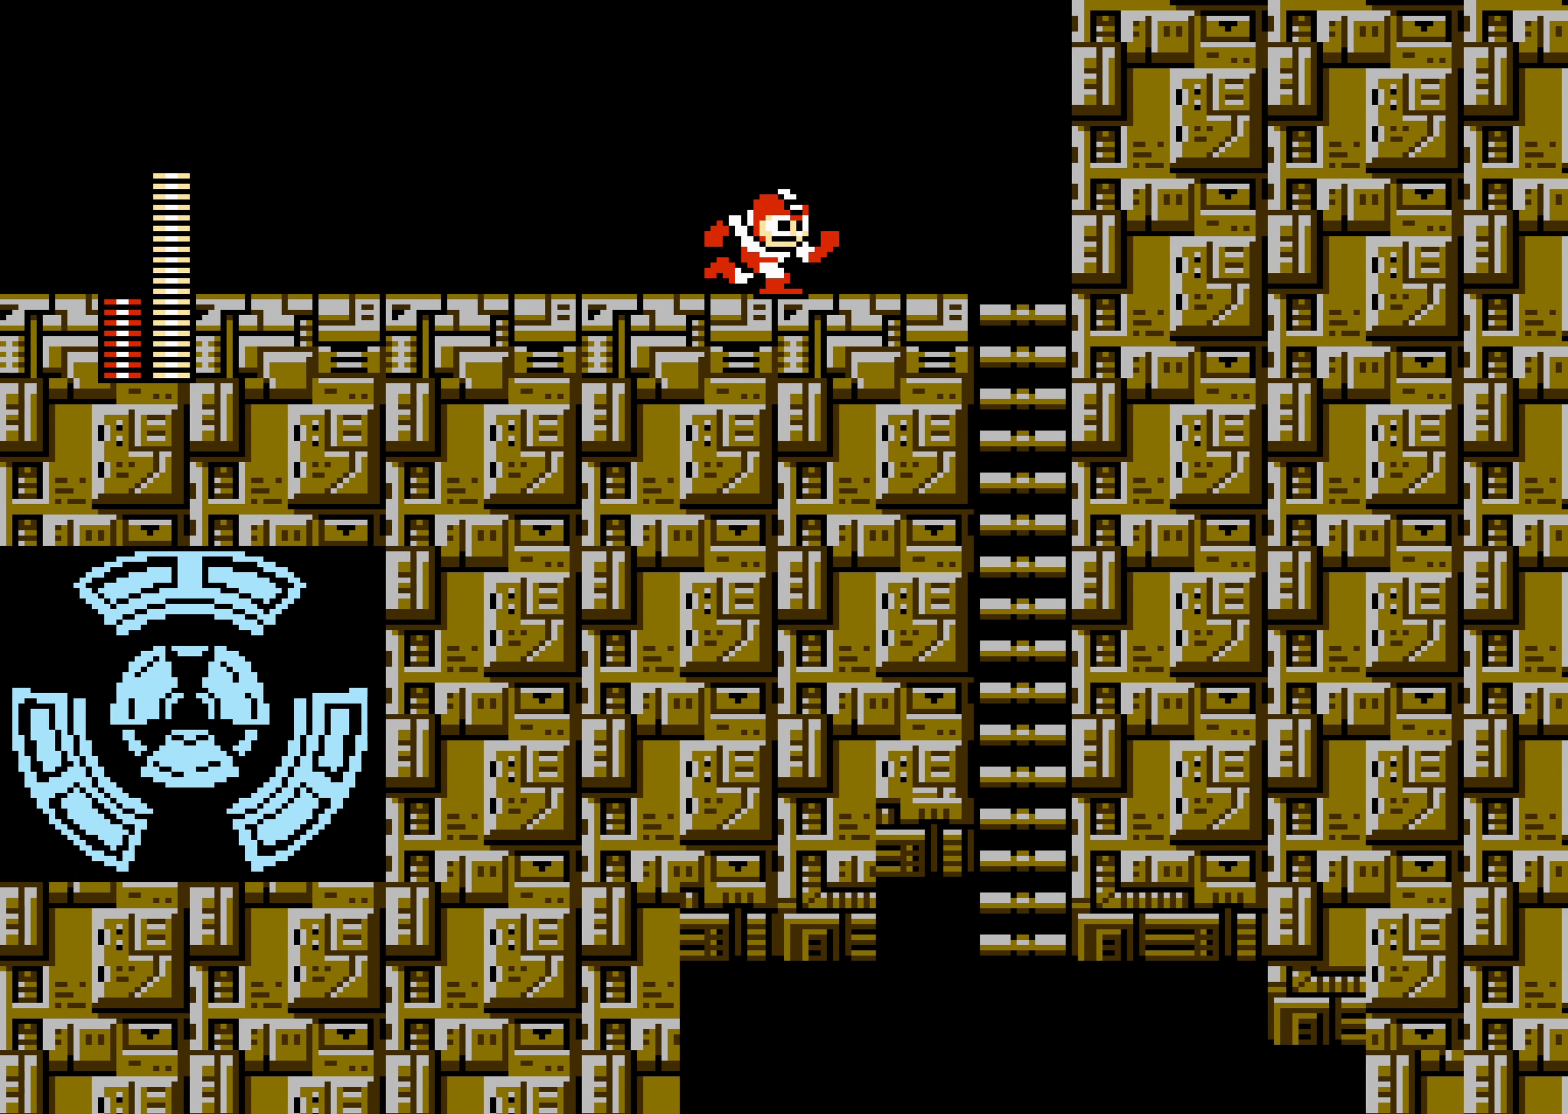
{"buttons": [], "events": [[367, "DPAD_RIGHT", "up"], [400, "DPAD_DOWN", "down"], [417, "DPAD_DOWN", "up"]]}
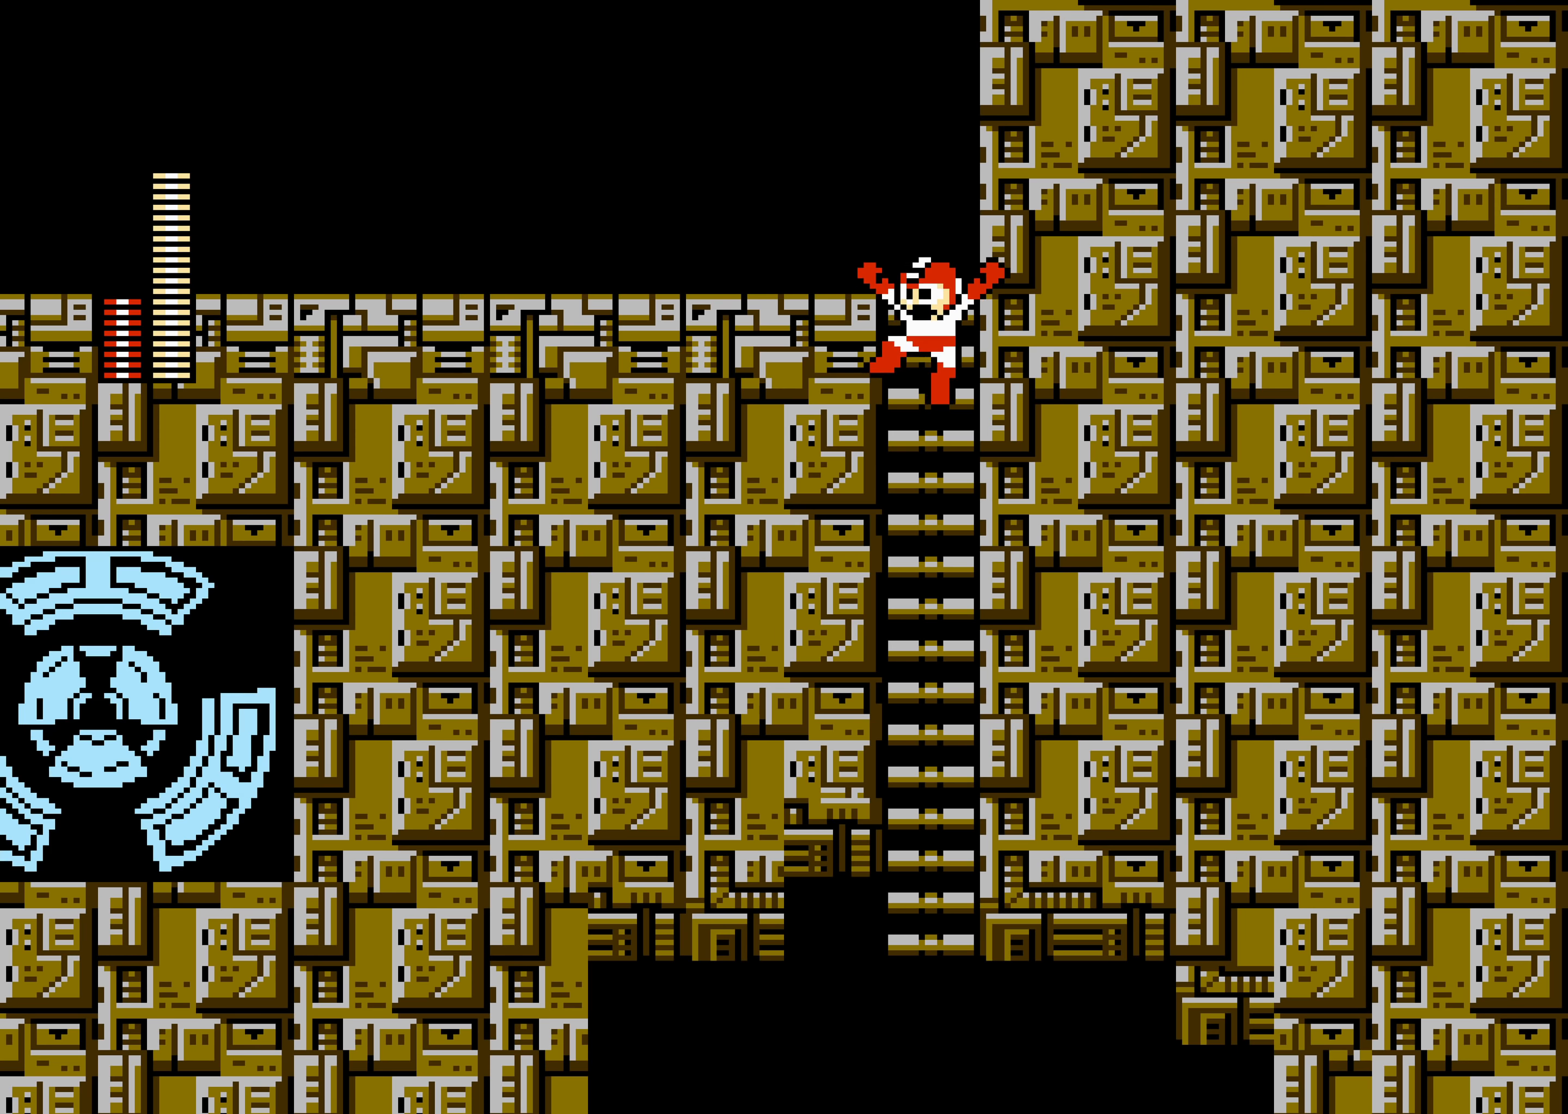
{"buttons": [], "events": [[350, "START", "down"], [367, "START", "up"]]}
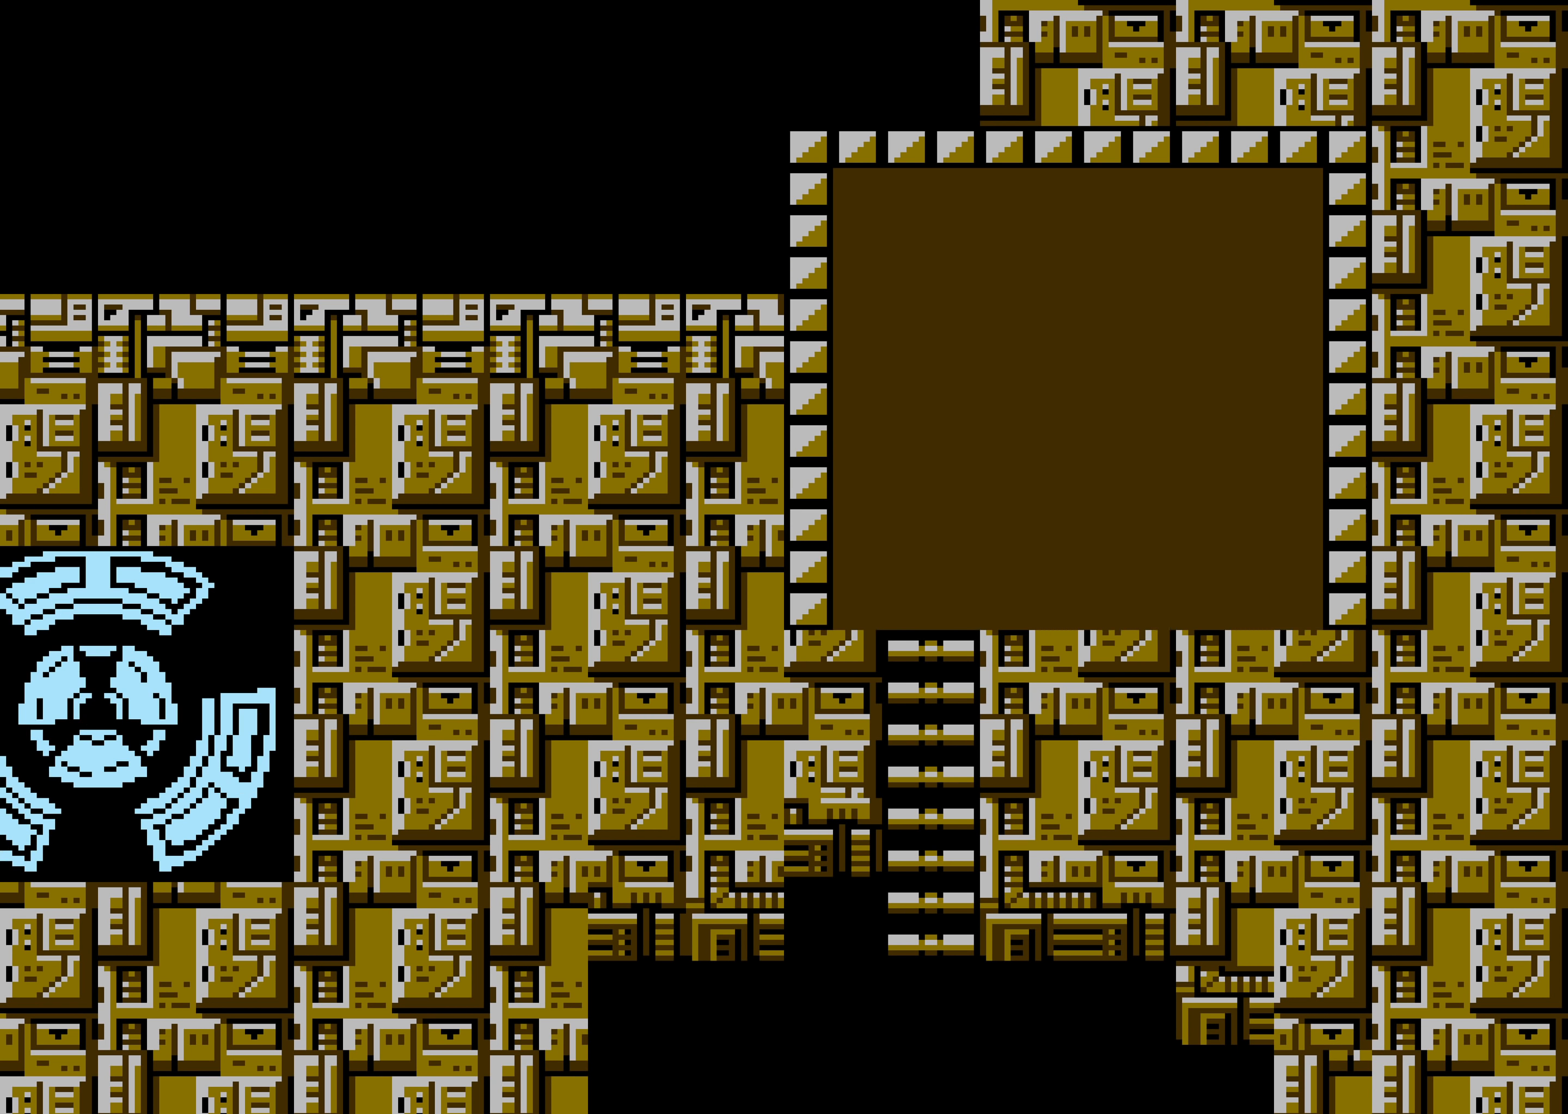
{"buttons": [], "events": [[100, "DPAD_UP", "down"], [117, "DPAD_UP", "up"], [134, "DPAD_UP", "down"], [150, "DPAD_UP", "up"], [150, "START", "down"], [167, "START", "up"]]}
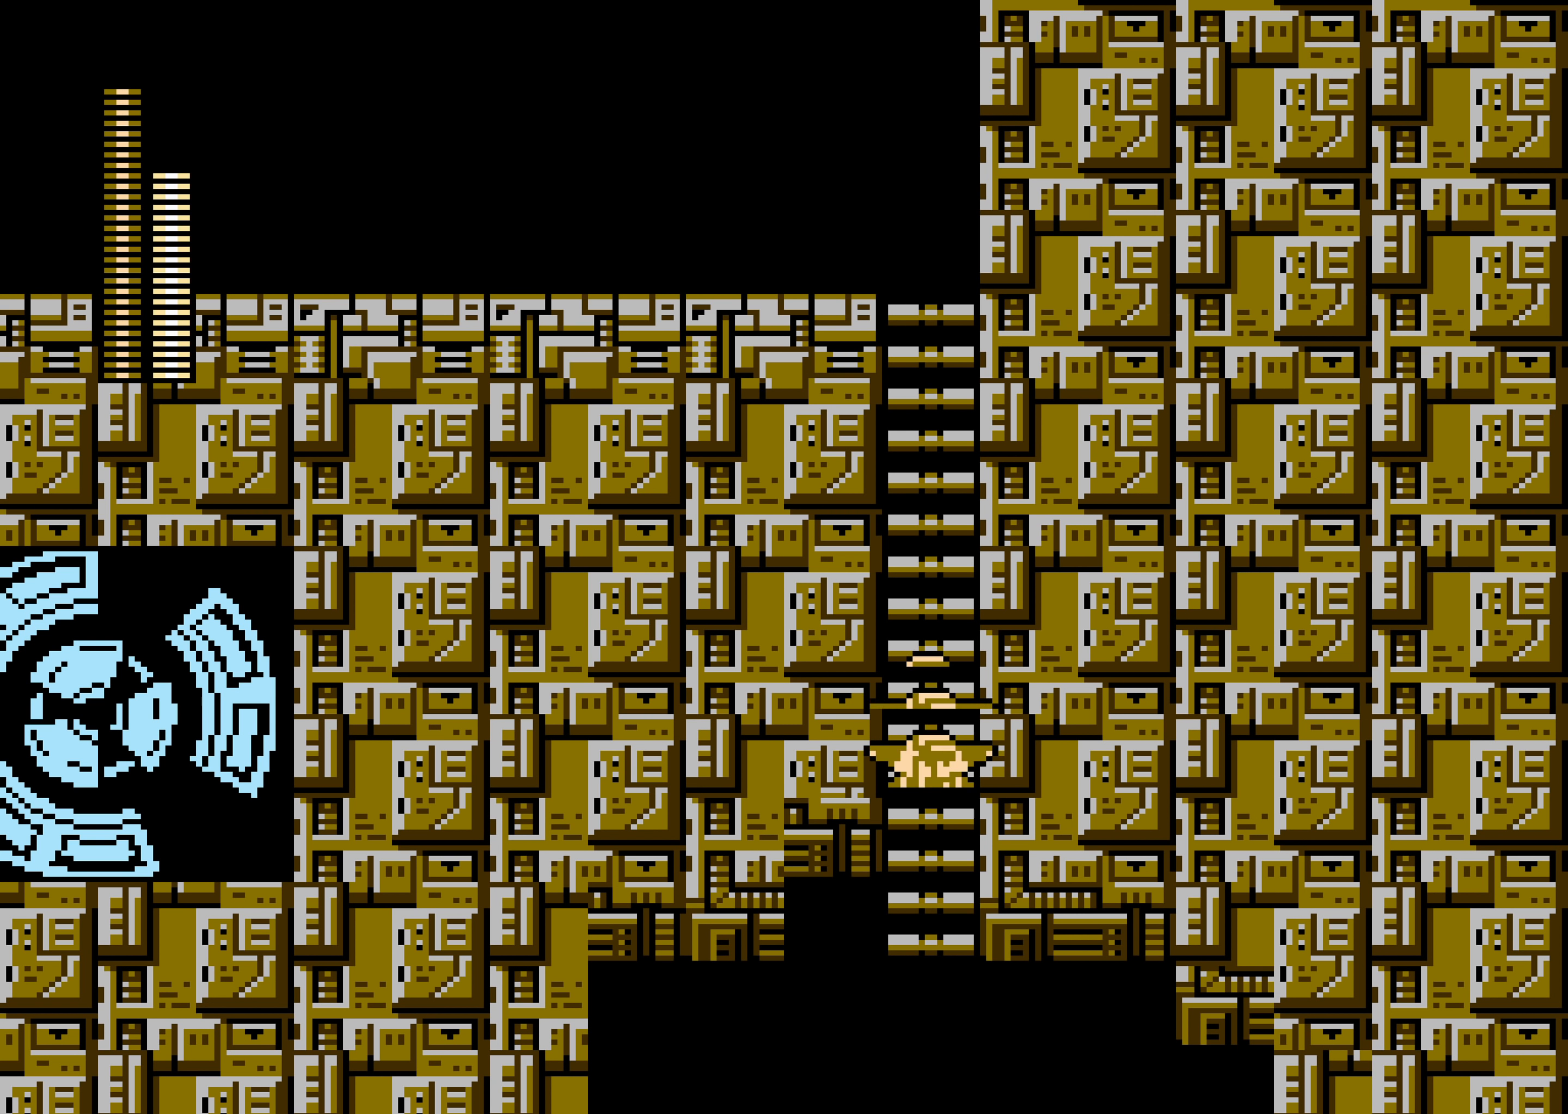
{"buttons": ["DPAD_LEFT"], "events": [[200, "DPAD_LEFT", "down"]]}
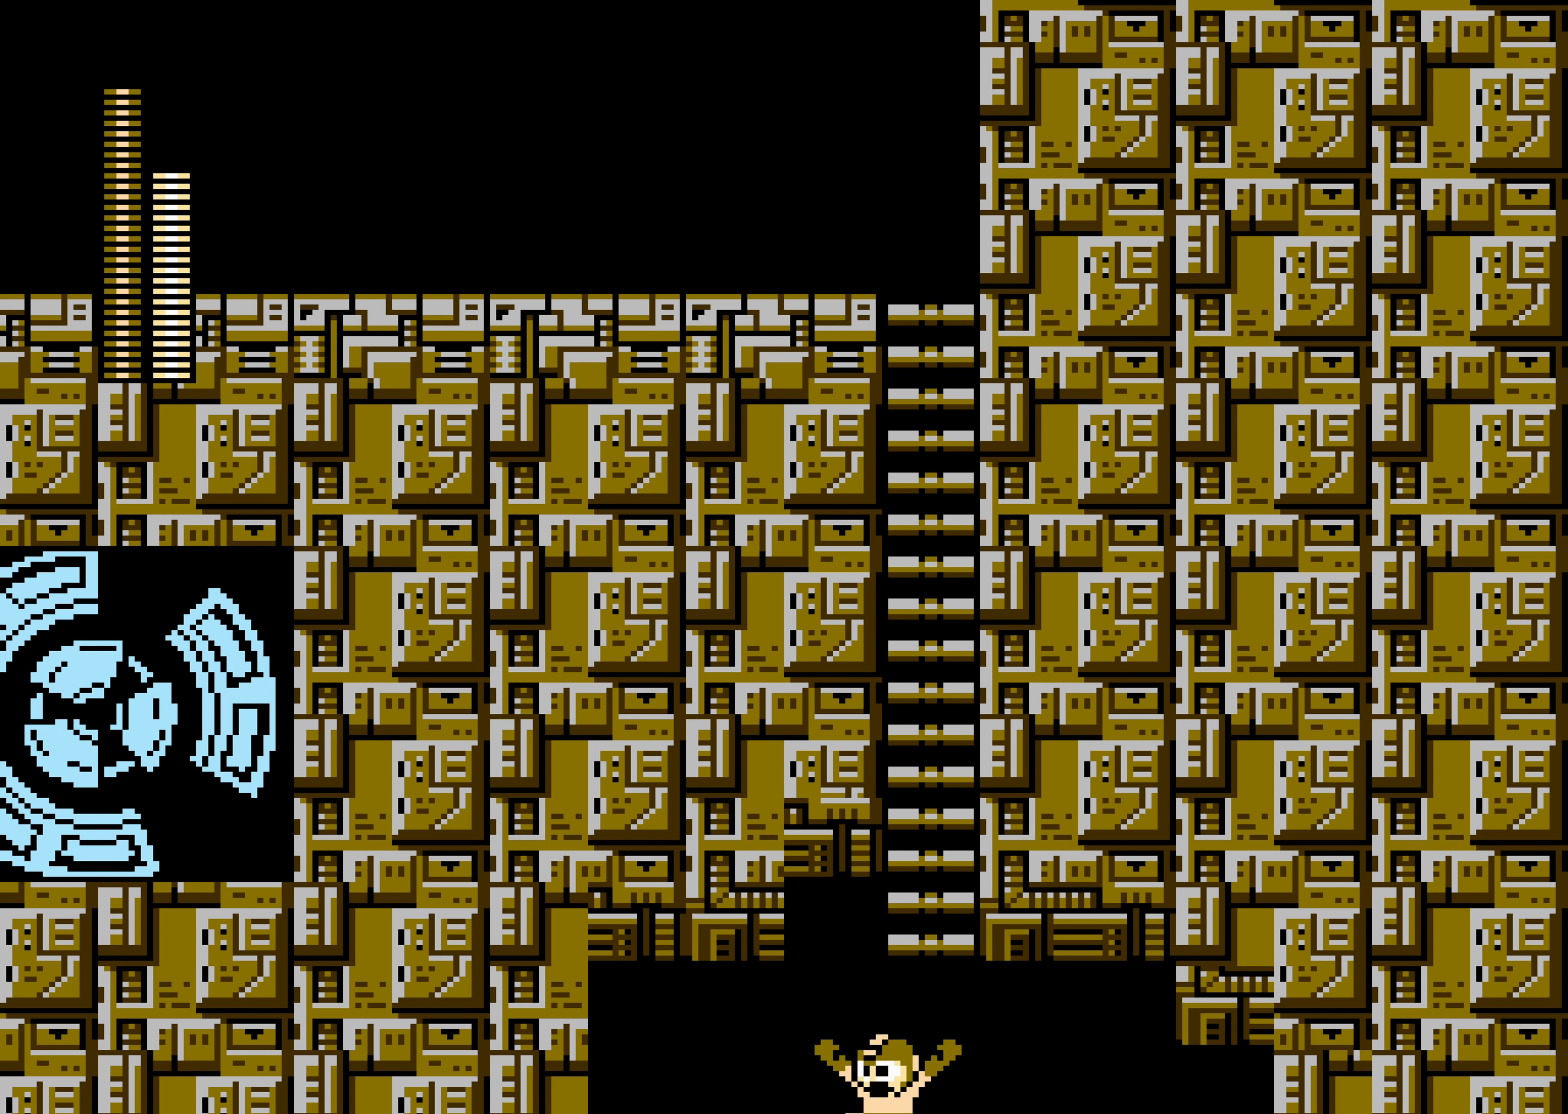
{"buttons": [], "events": [[267, "DPAD_LEFT", "up"]]}
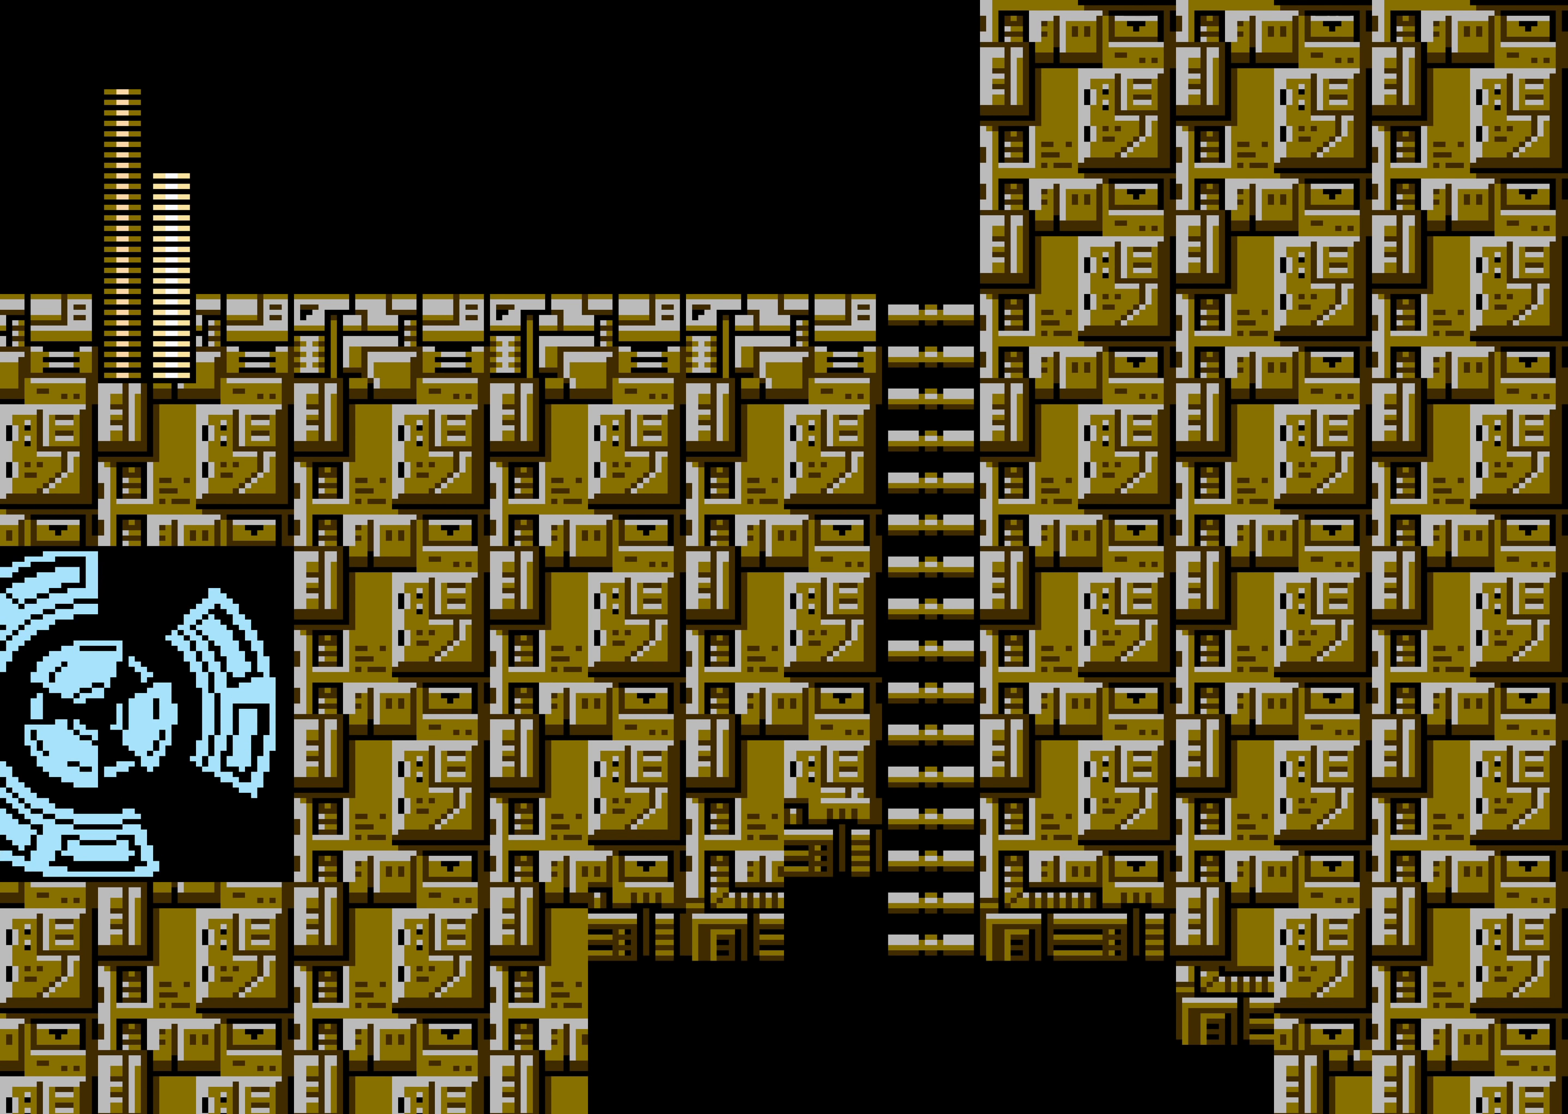
{"buttons": [], "events": []}
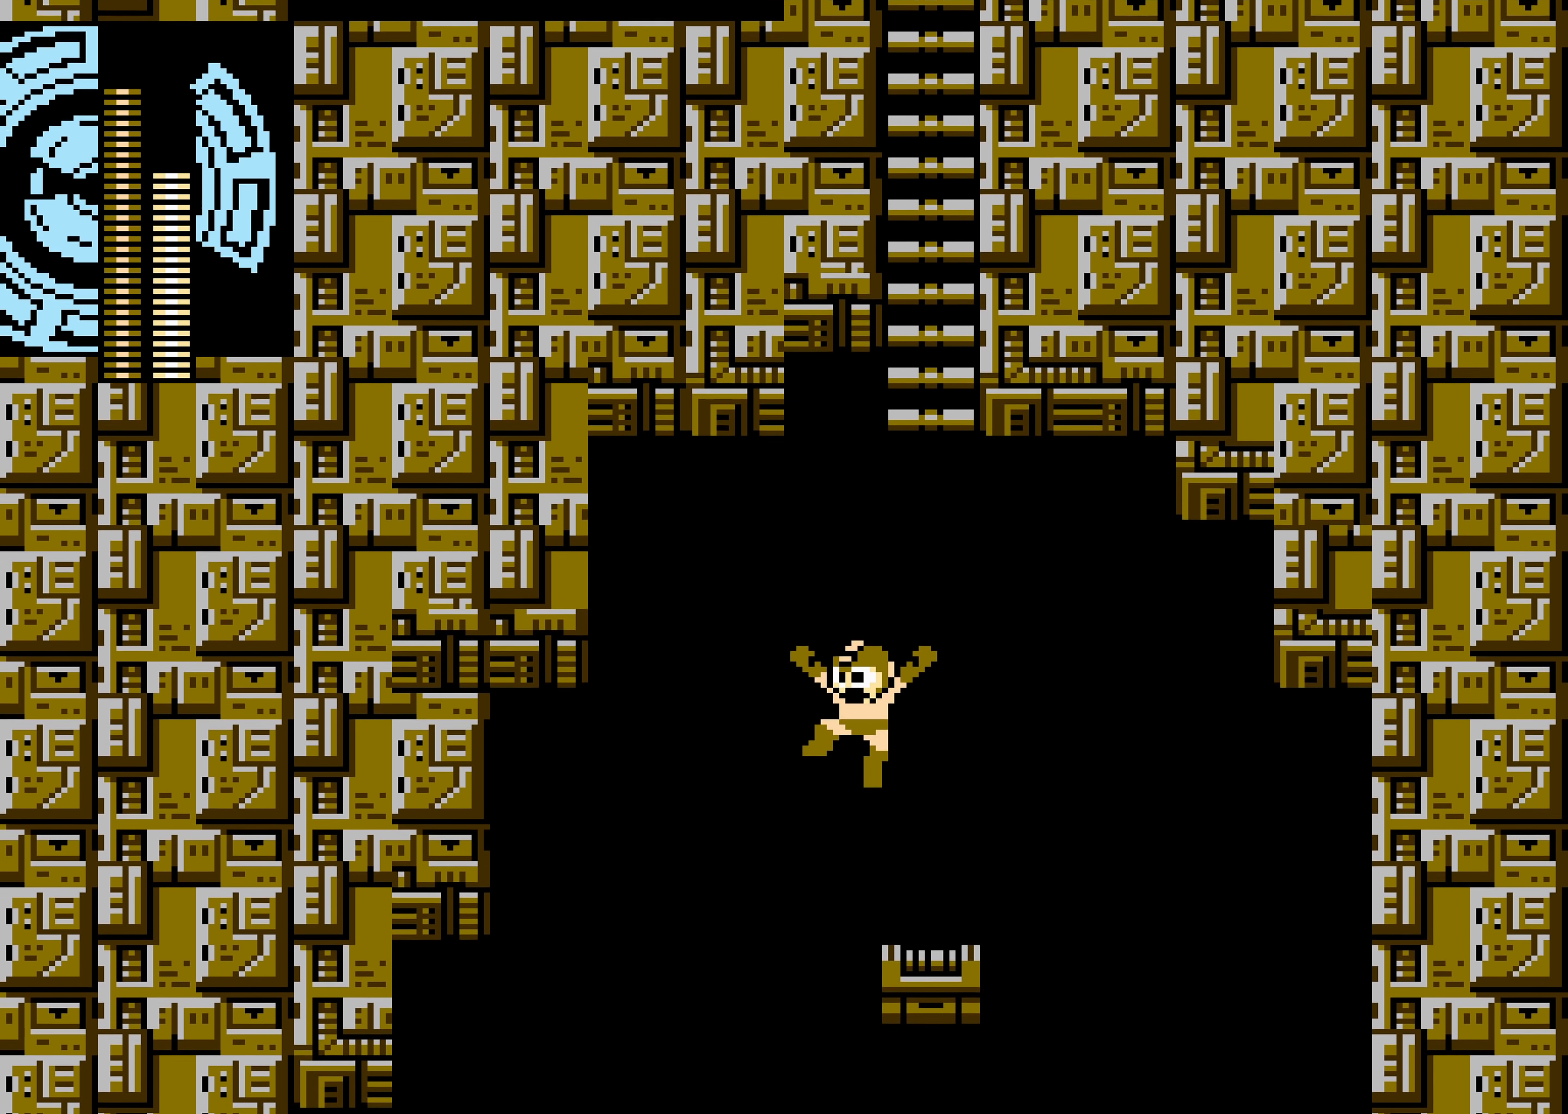
{"buttons": [], "events": []}
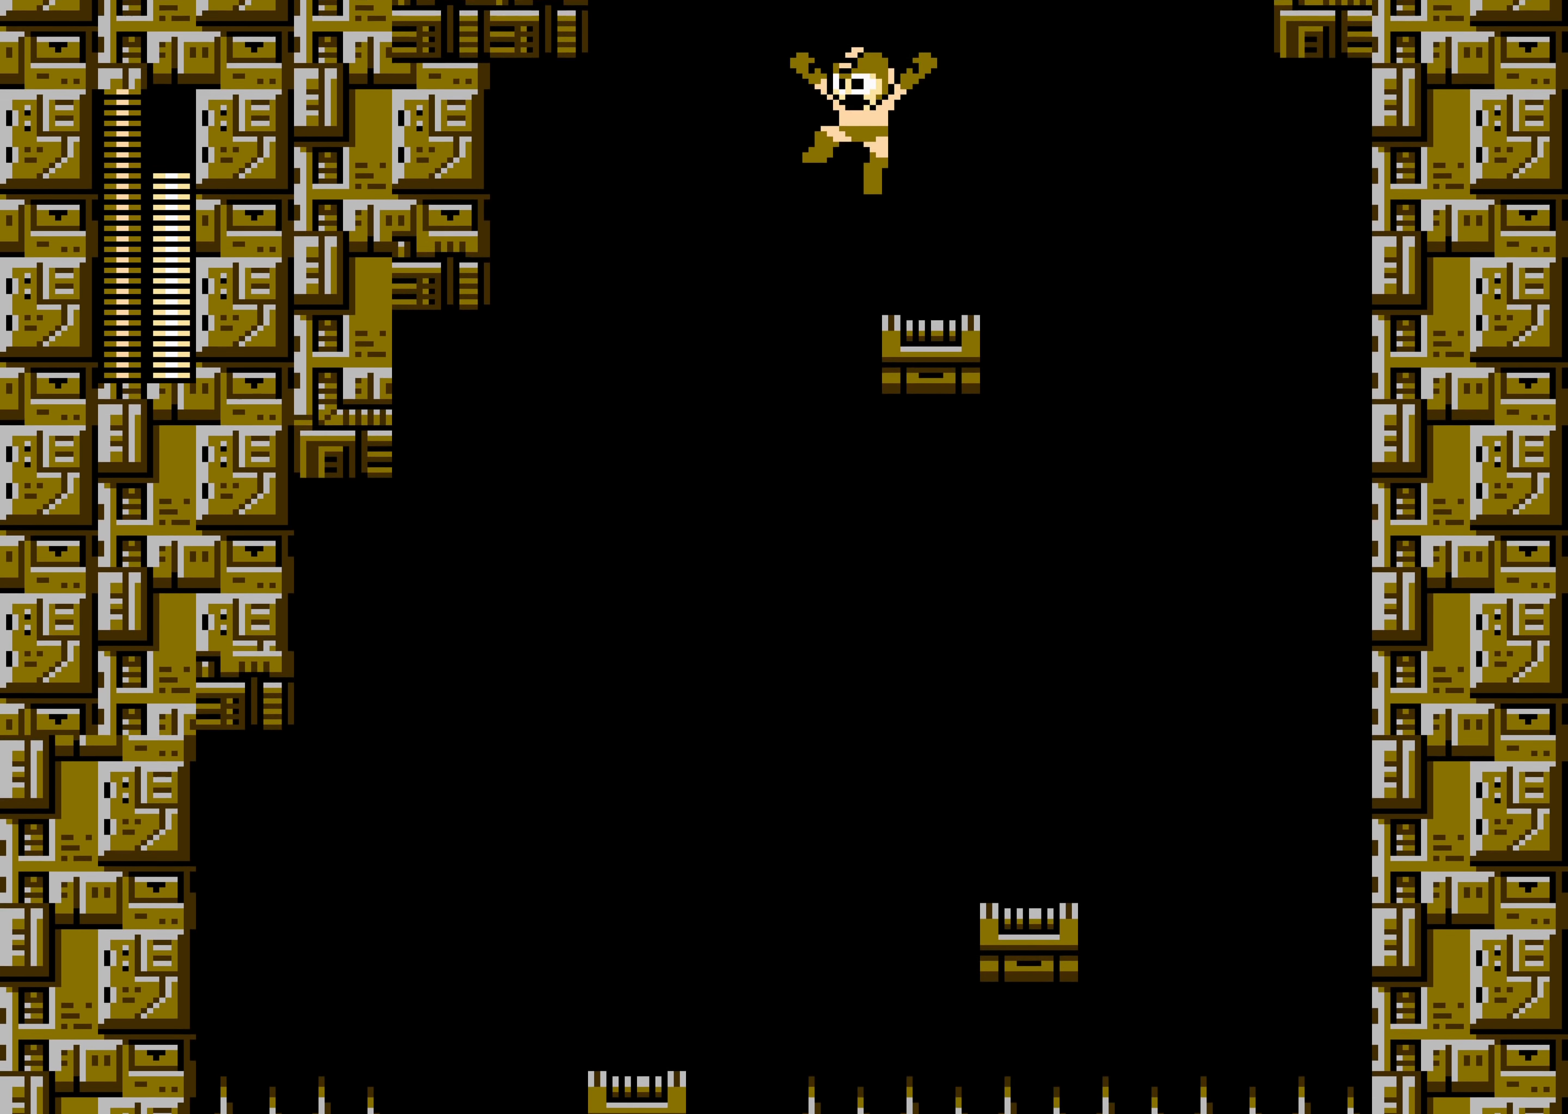
{"buttons": ["DPAD_LEFT"], "events": [[434, "DPAD_LEFT", "down"]]}
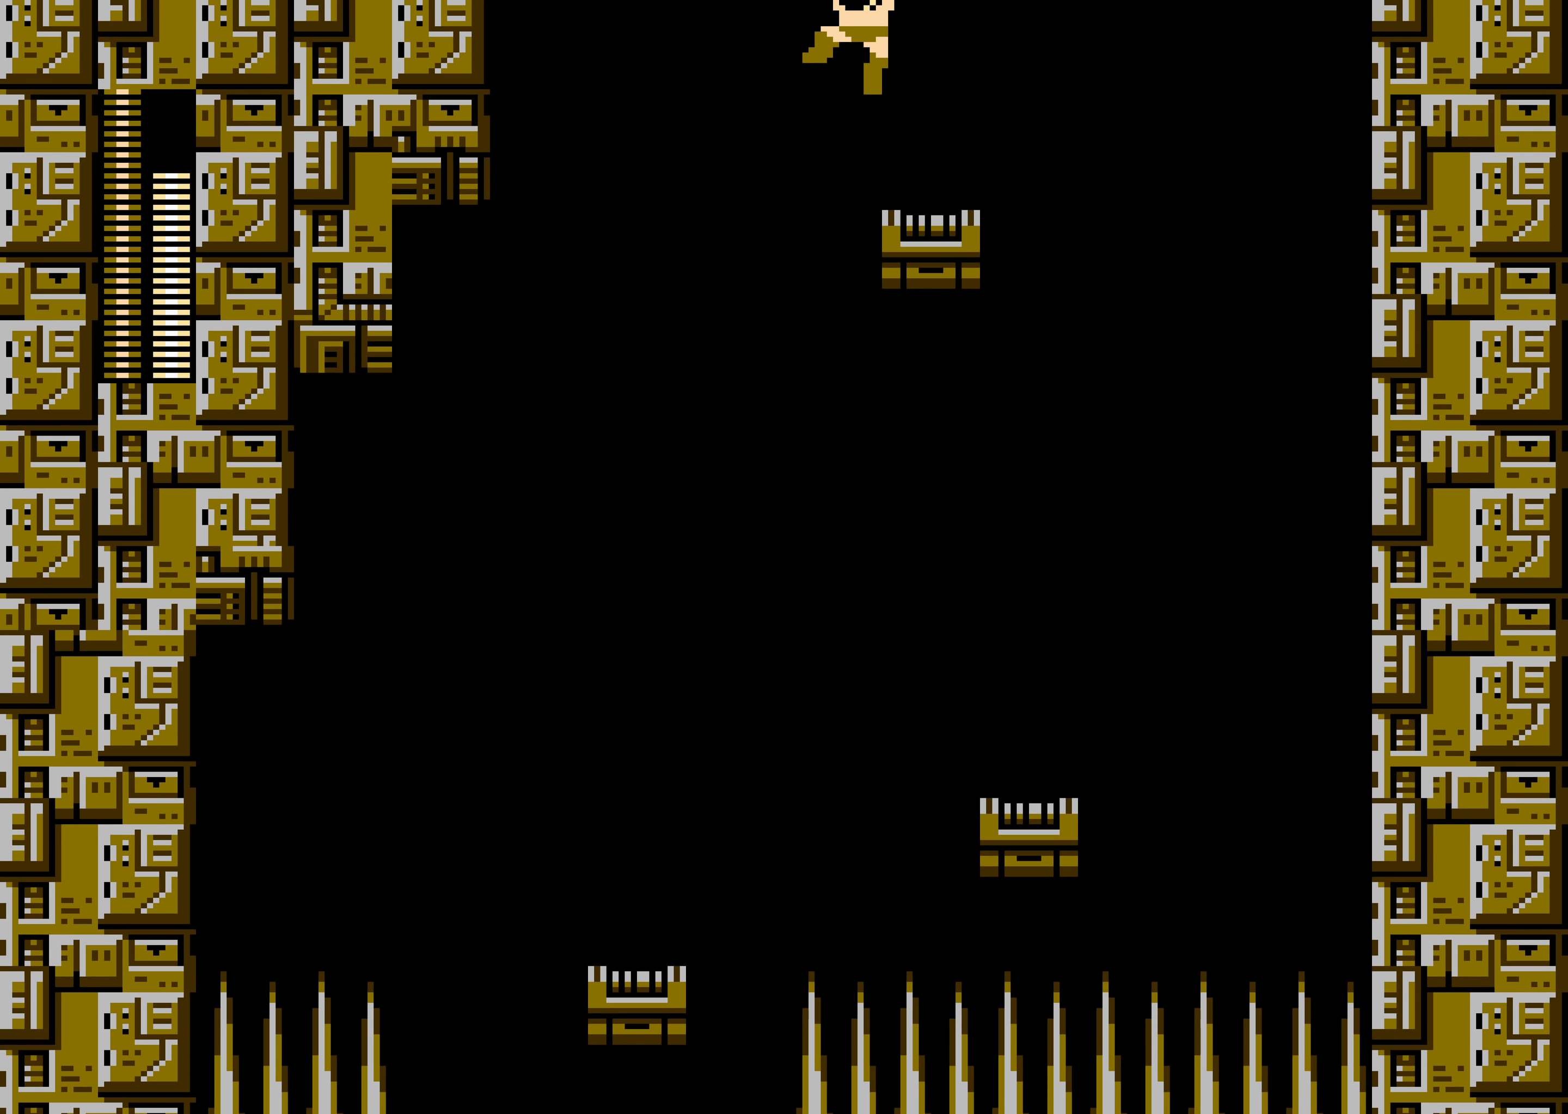
{"buttons": [], "events": [[434, "DPAD_LEFT", "up"]]}
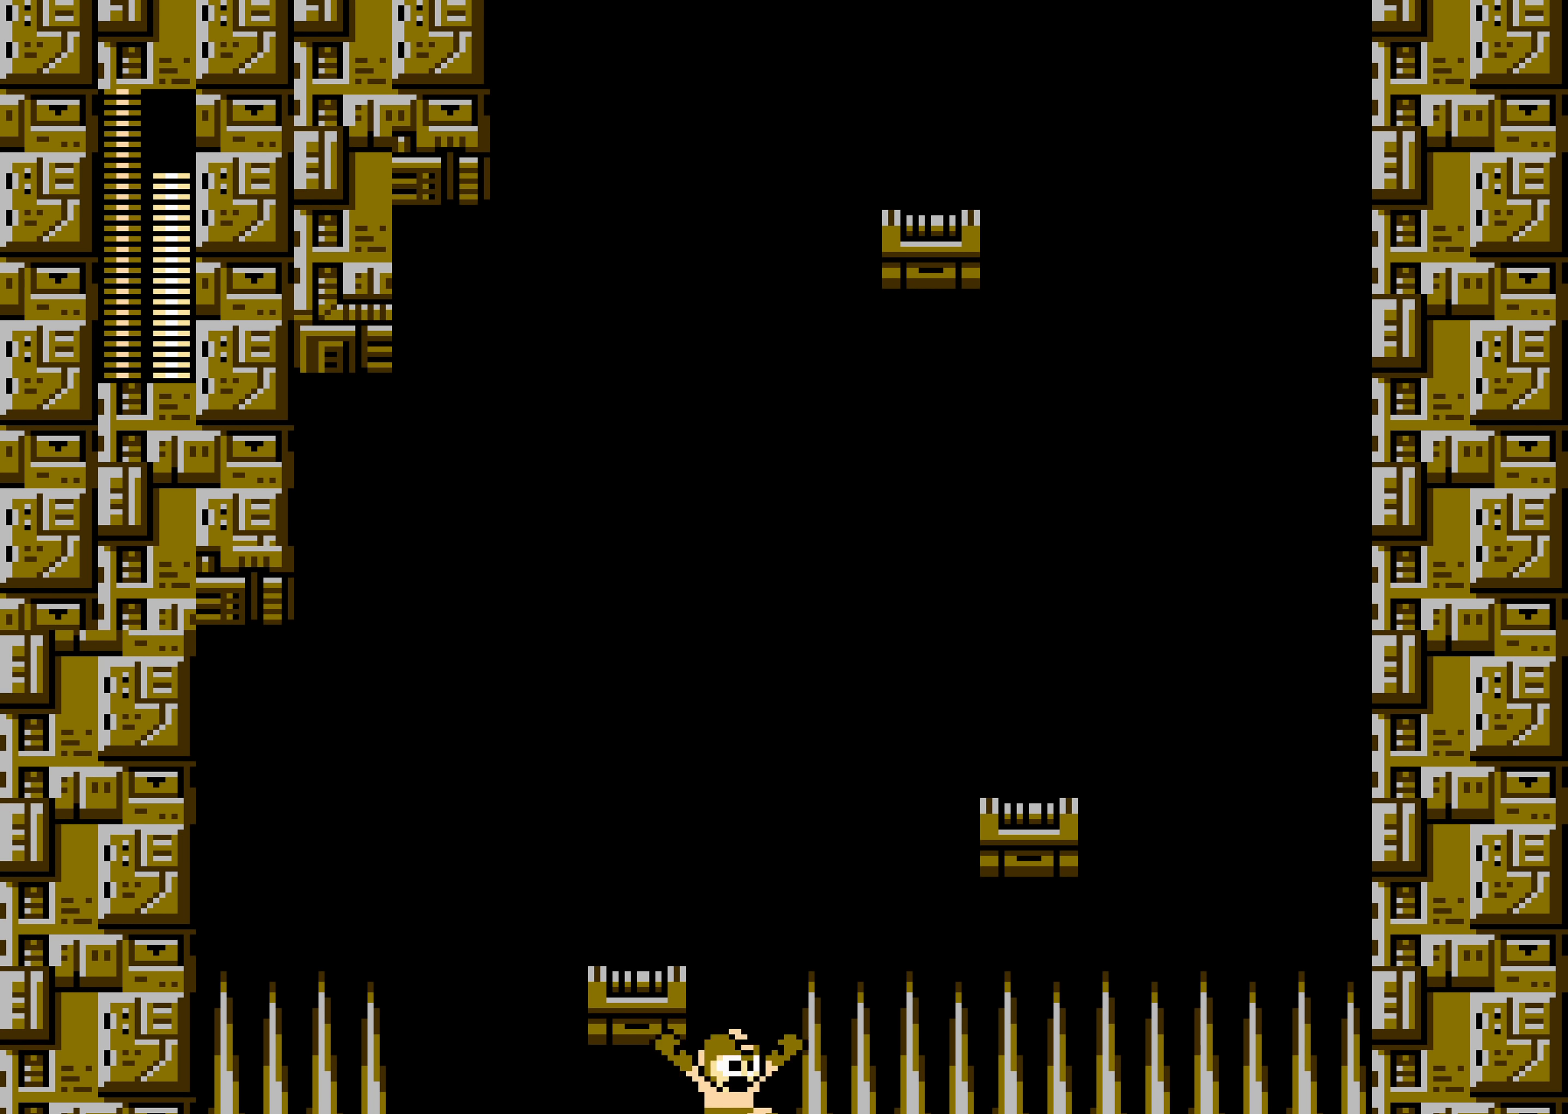
{"buttons": [], "events": []}
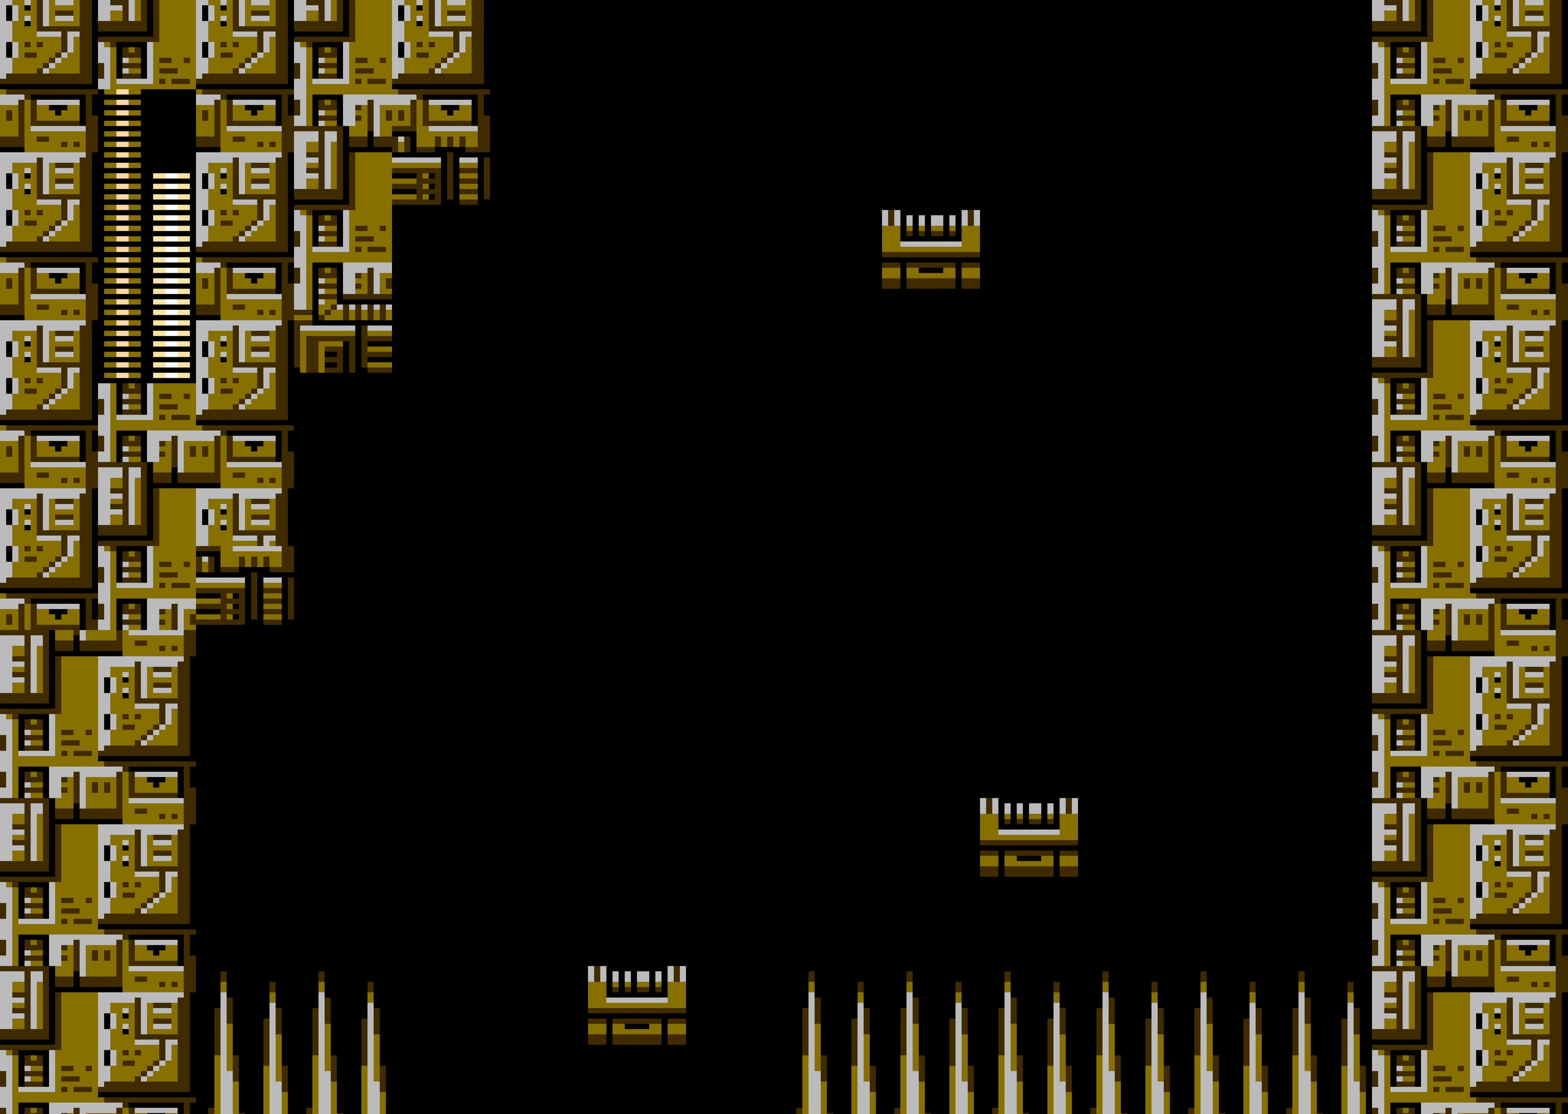
{"buttons": [], "events": []}
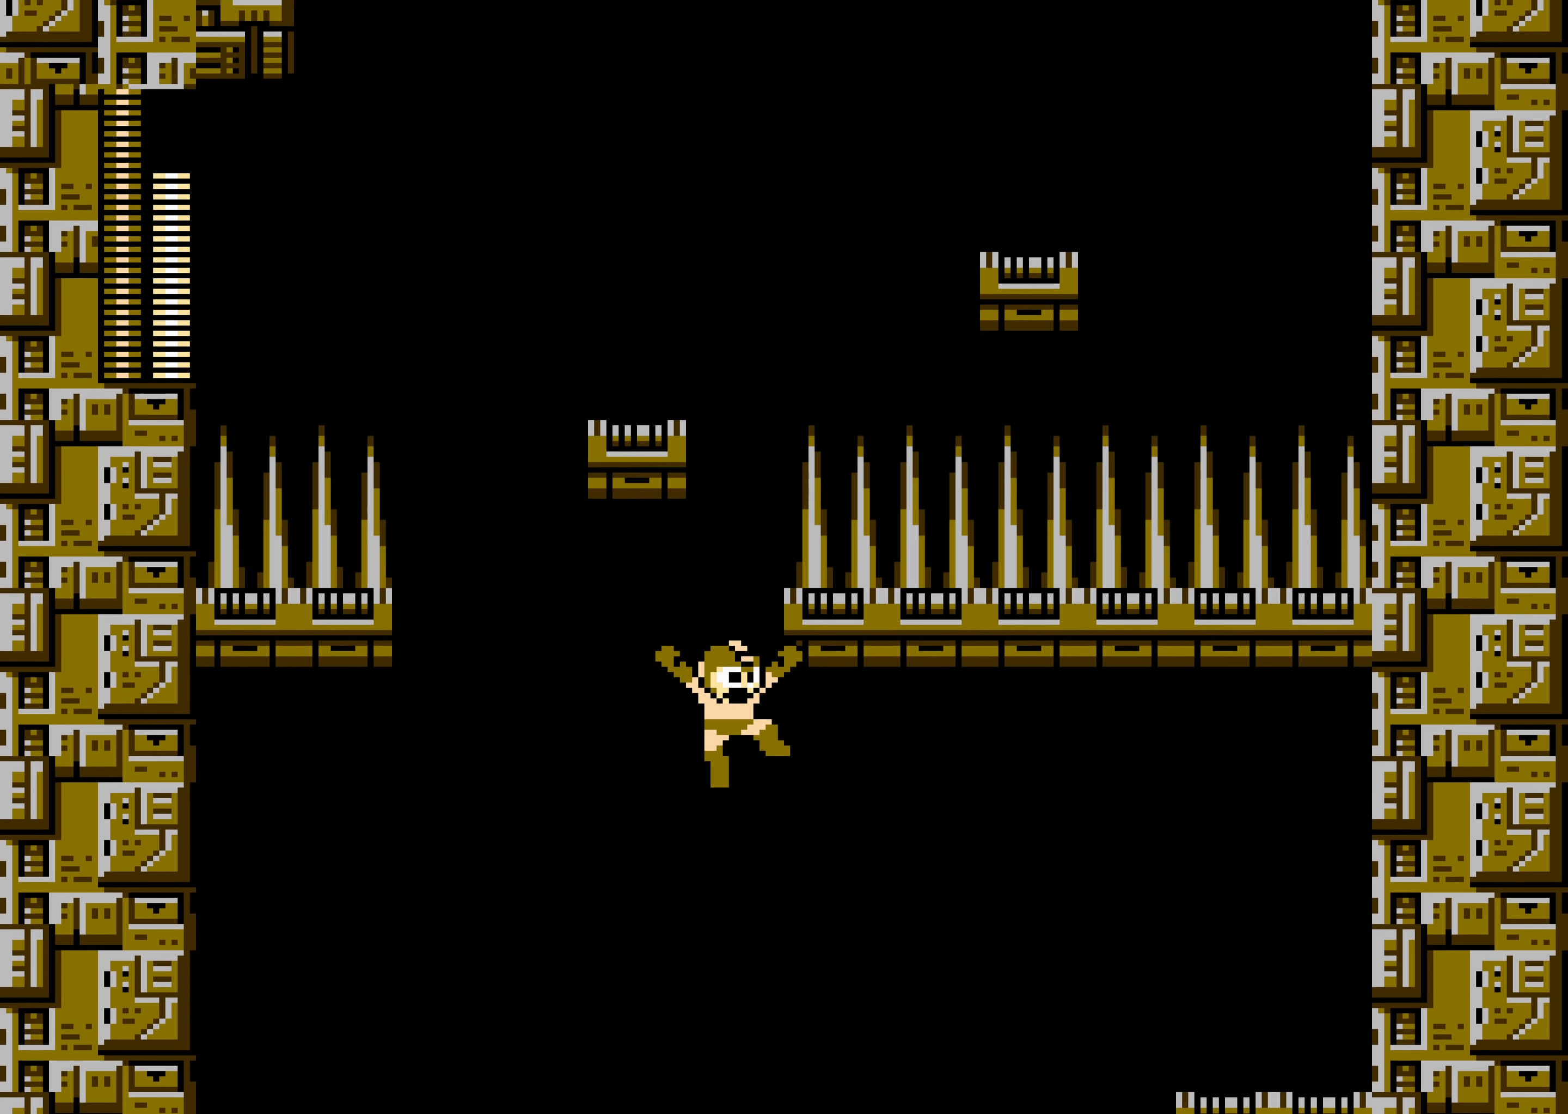
{"buttons": [], "events": []}
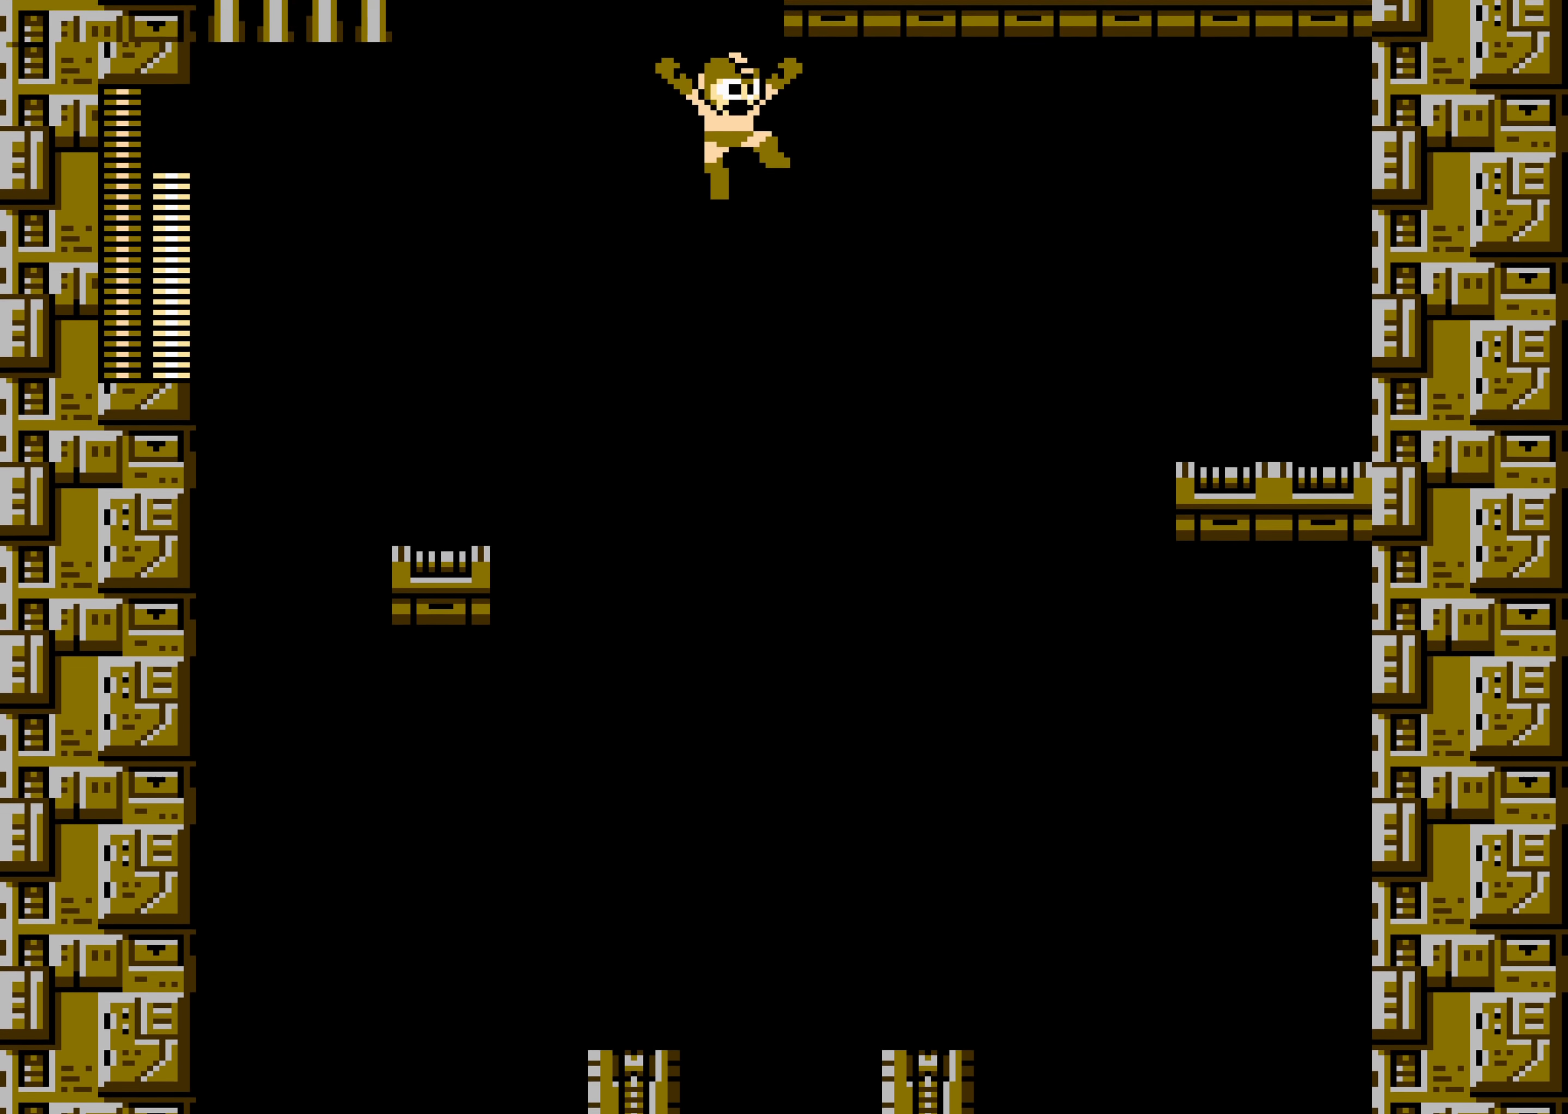
{"buttons": [], "events": []}
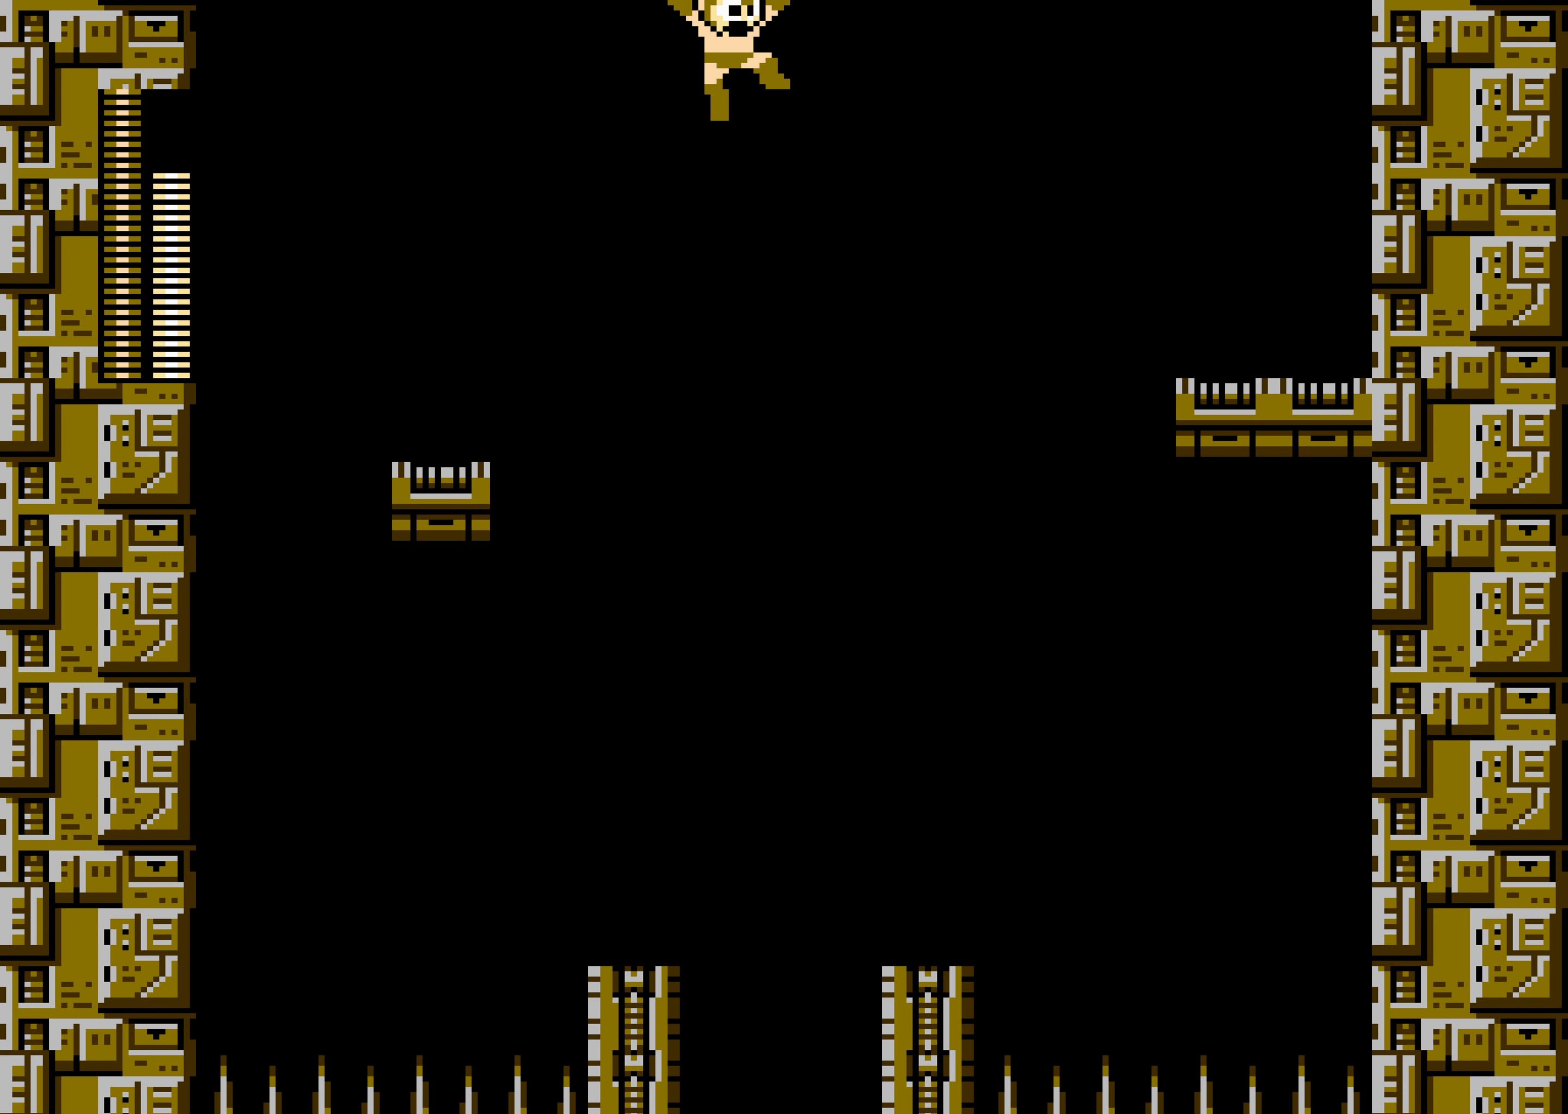
{"buttons": [], "events": [[66, "DPAD_RIGHT", "down"], [233, "DPAD_RIGHT", "up"]]}